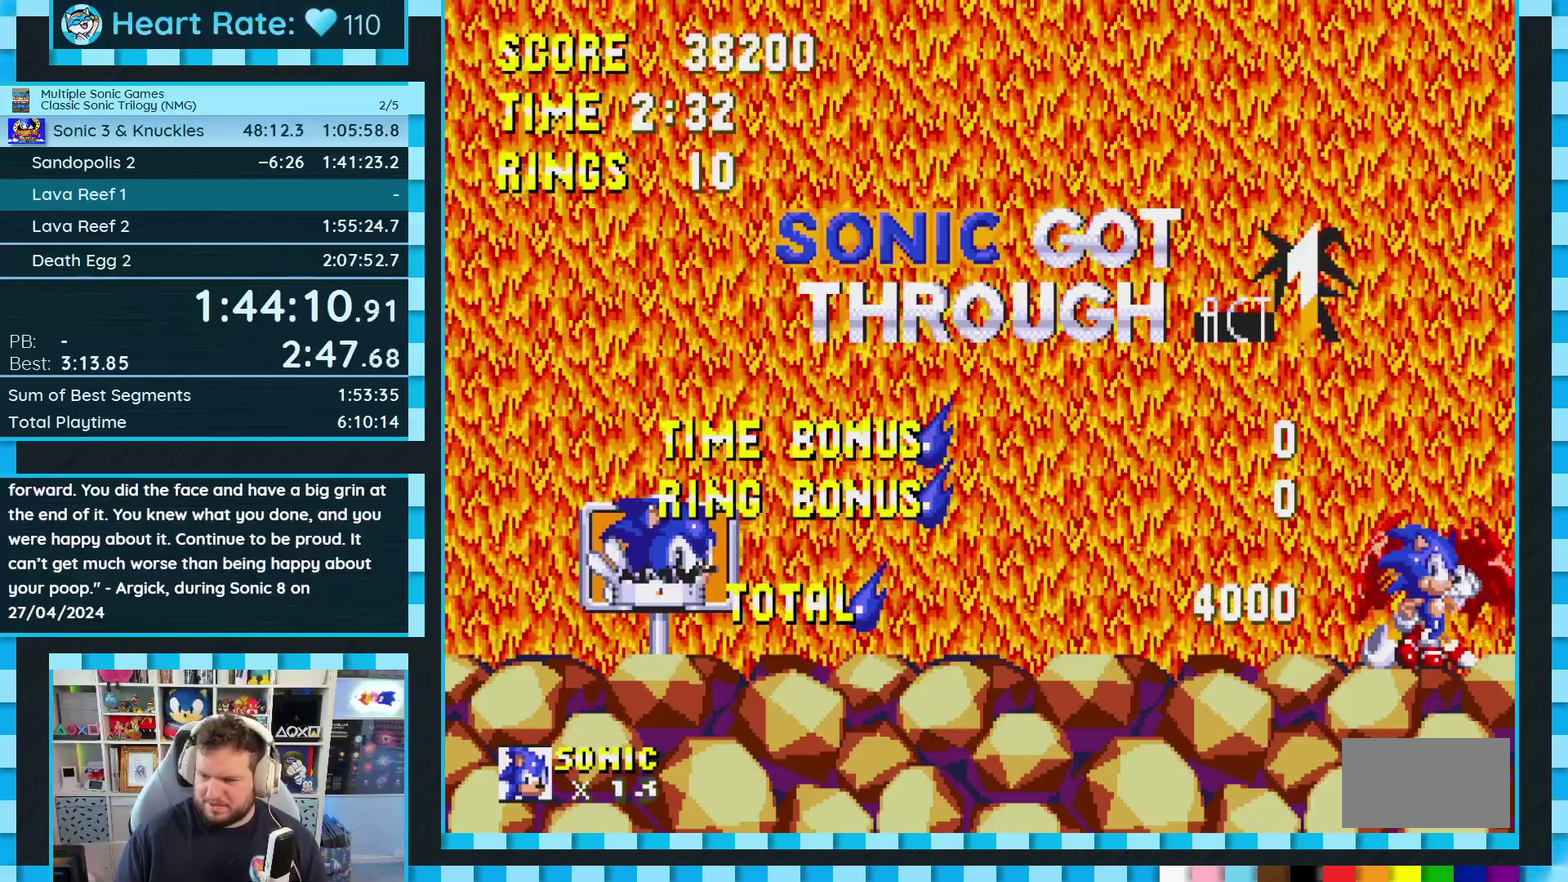
Gameplay with a controller (Xbox layout); each line is a JSON object with the inputs held at the frame after it. "events" lists button and stick changes between this image and that frame as [ms after this image, input, new state], when the widget could be followed in between. Not read: L2 L3 R2 R3.
{"buttons": ["DPAD_RIGHT"], "events": [[83, "DPAD_RIGHT", "down"], [200, "DPAD_RIGHT", "up"], [283, "DPAD_RIGHT", "down"], [400, "DPAD_RIGHT", "up"], [467, "DPAD_RIGHT", "down"]]}
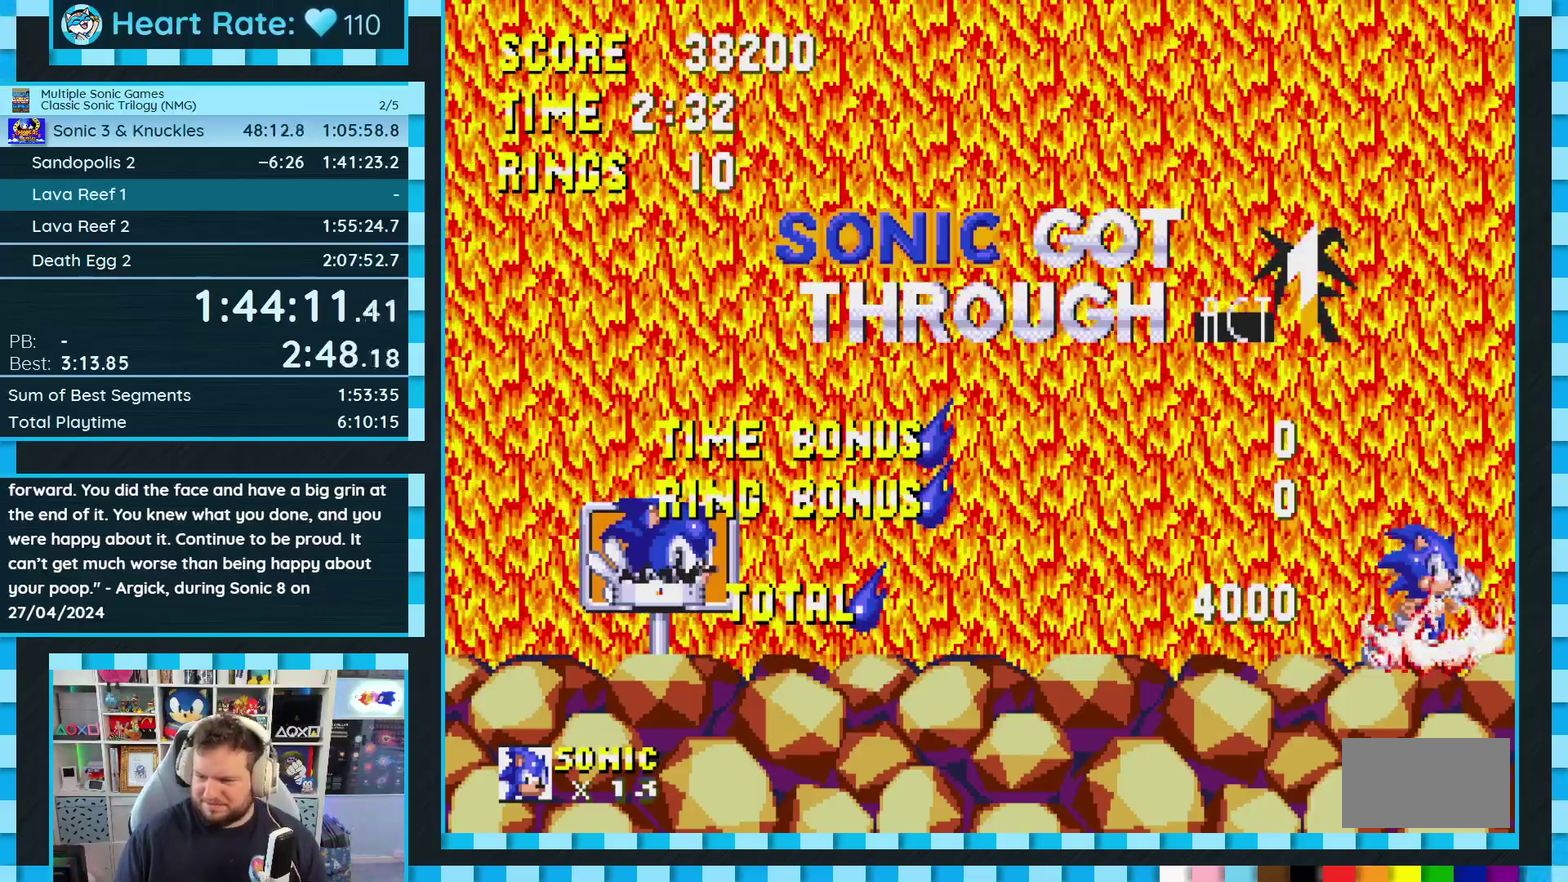
{"buttons": ["DPAD_DOWN"], "events": [[83, "DPAD_RIGHT", "up"], [467, "DPAD_DOWN", "down"]]}
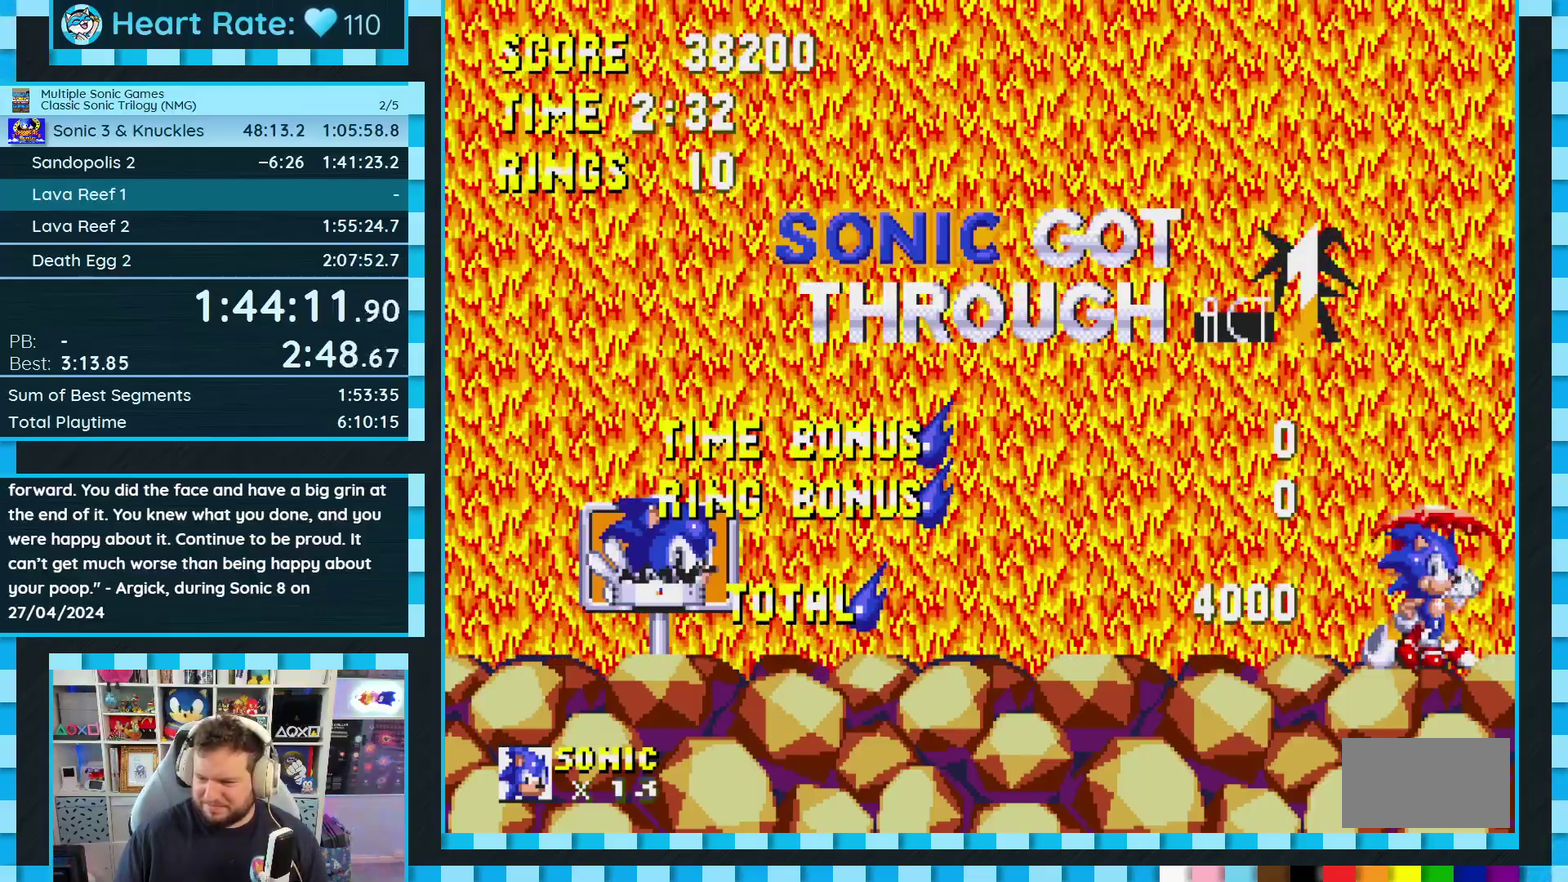
{"buttons": ["DPAD_DOWN"], "events": [[217, "C", "down"], [267, "B", "down"], [267, "C", "up"], [317, "B", "up"]]}
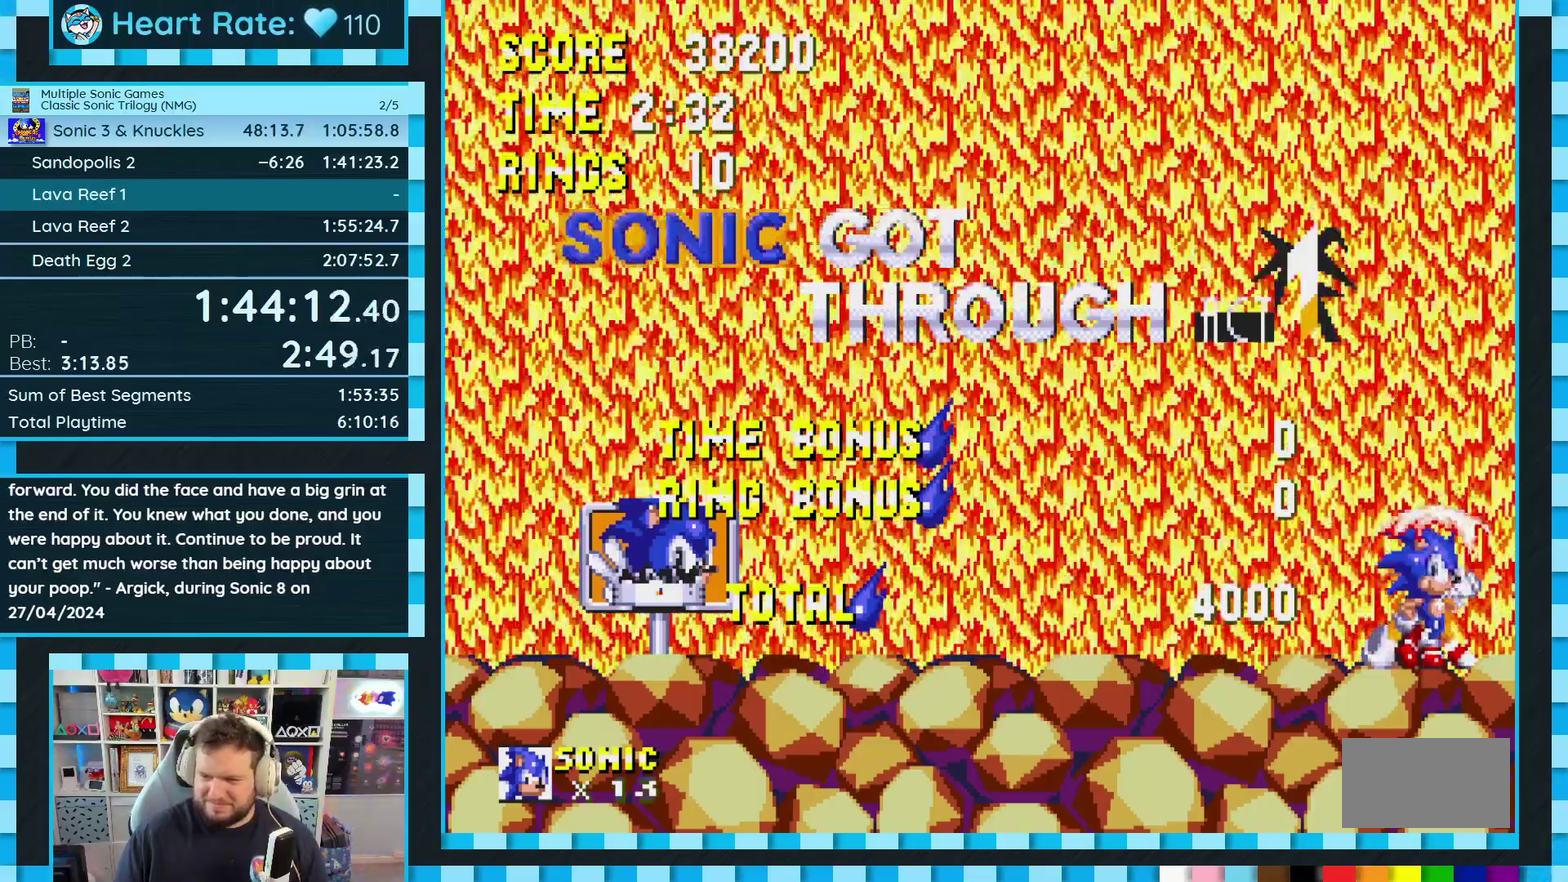
{"buttons": ["DPAD_DOWN"], "events": [[50, "C", "down"], [83, "B", "down"], [100, "C", "up"], [133, "B", "up"]]}
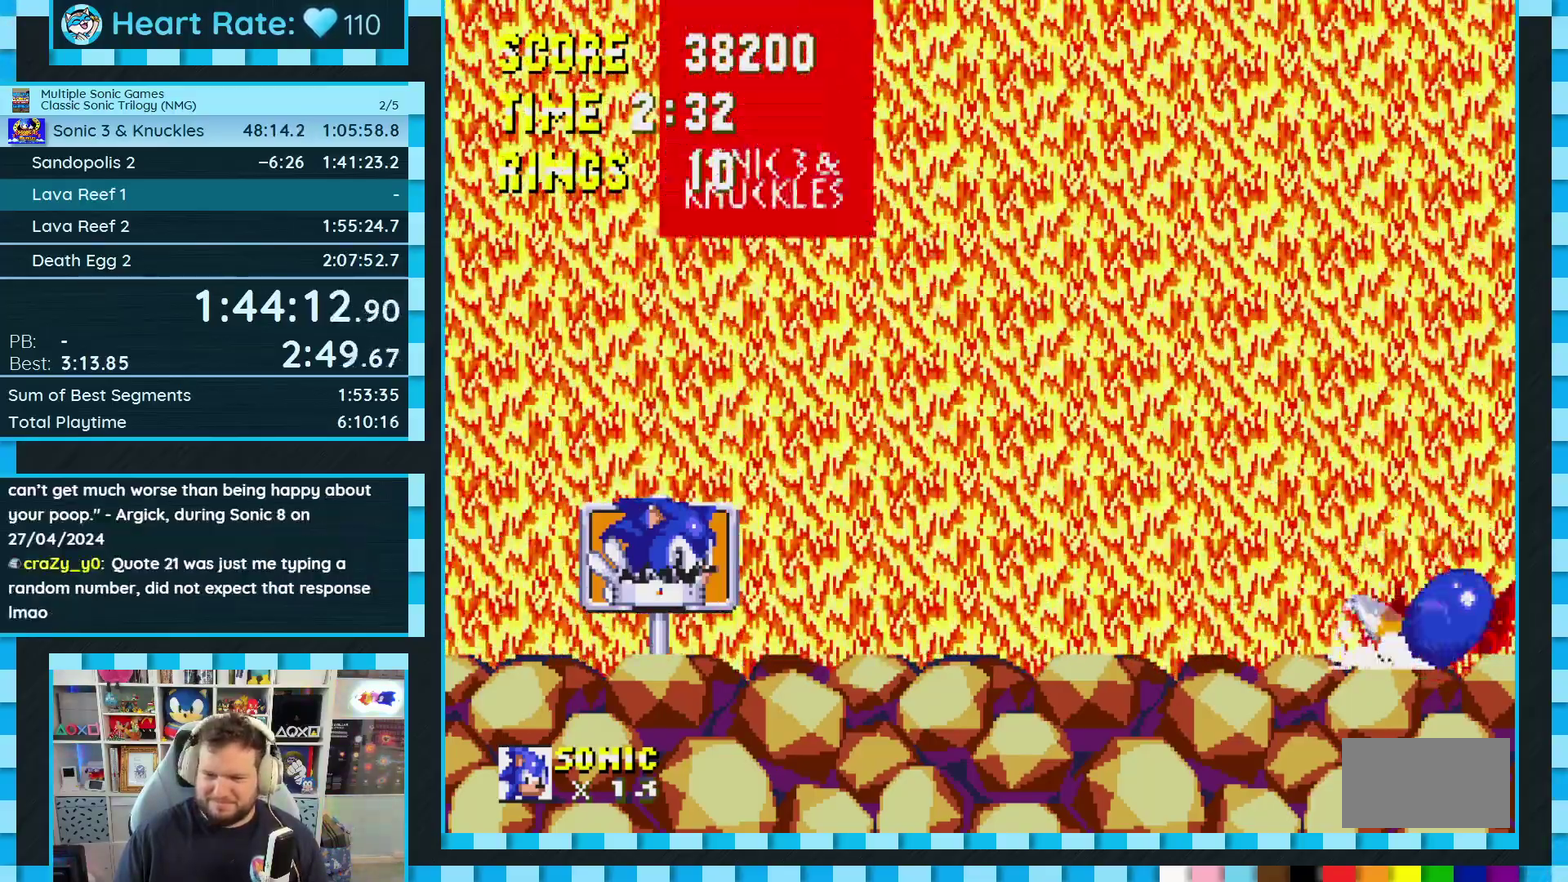
{"buttons": ["A", "DPAD_DOWN"], "events": [[33, "B", "down"], [117, "B", "up"], [150, "A", "down"], [217, "A", "up"], [317, "C", "down"], [383, "C", "up"], [500, "A", "down"]]}
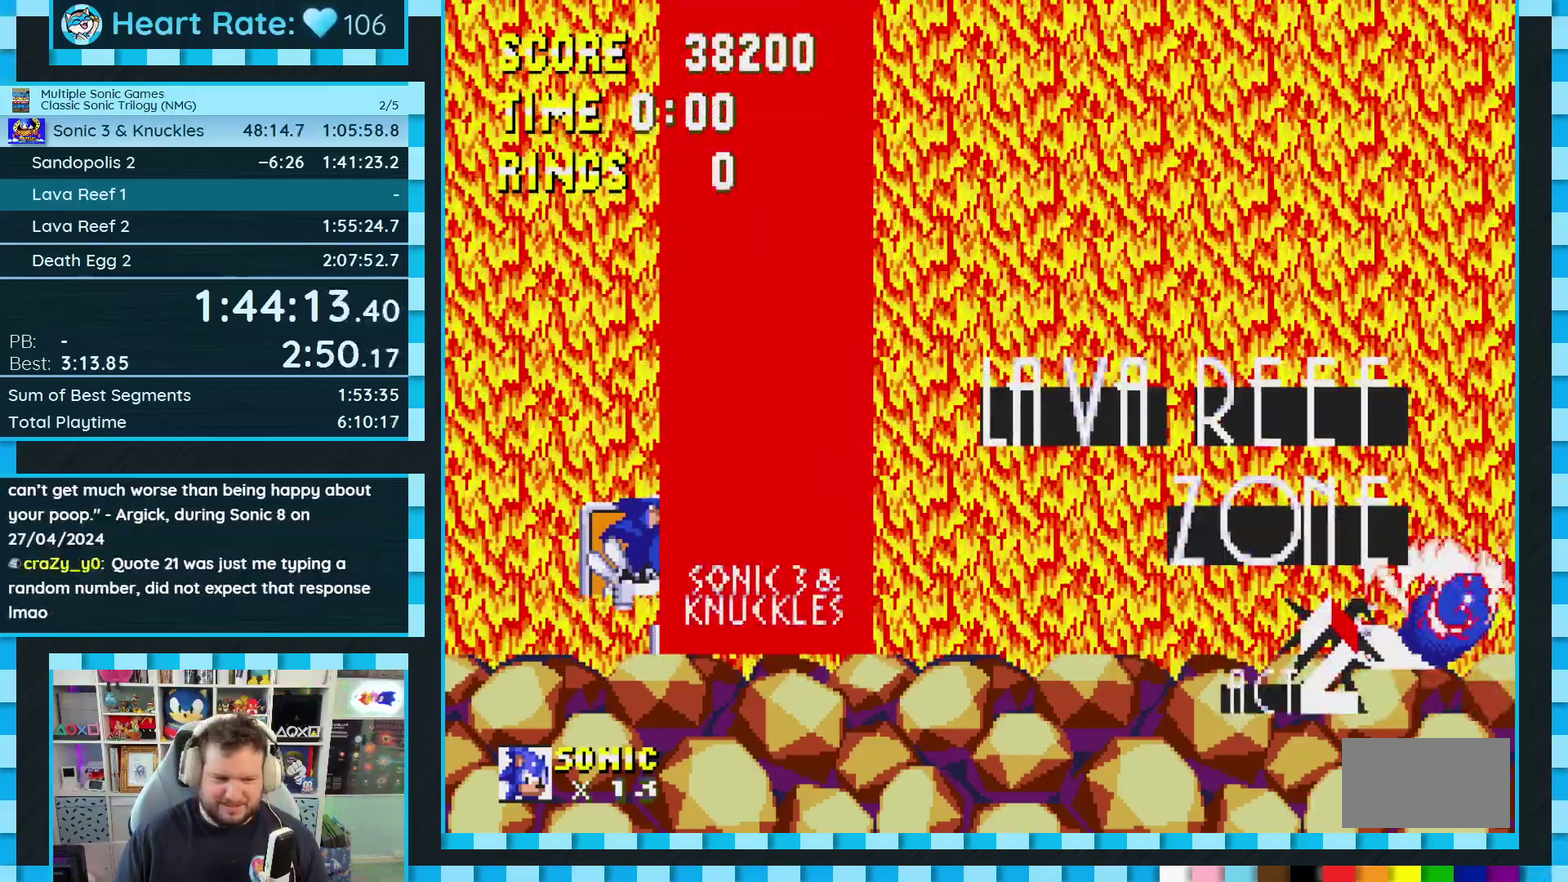
{"buttons": ["DPAD_DOWN"], "events": [[50, "A", "up"]]}
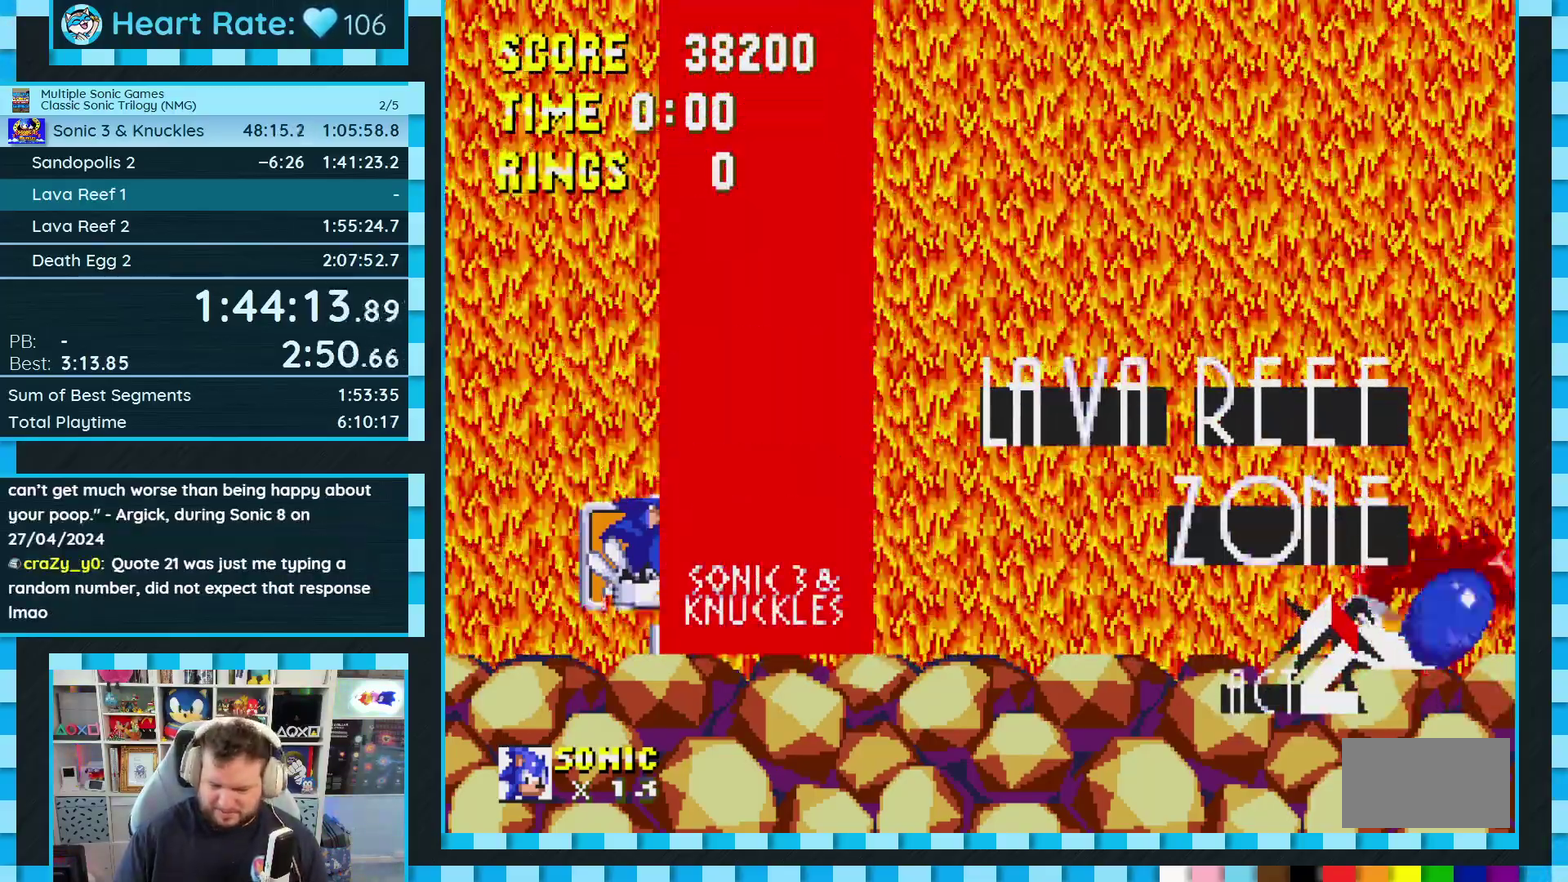
{"buttons": ["DPAD_DOWN"], "events": []}
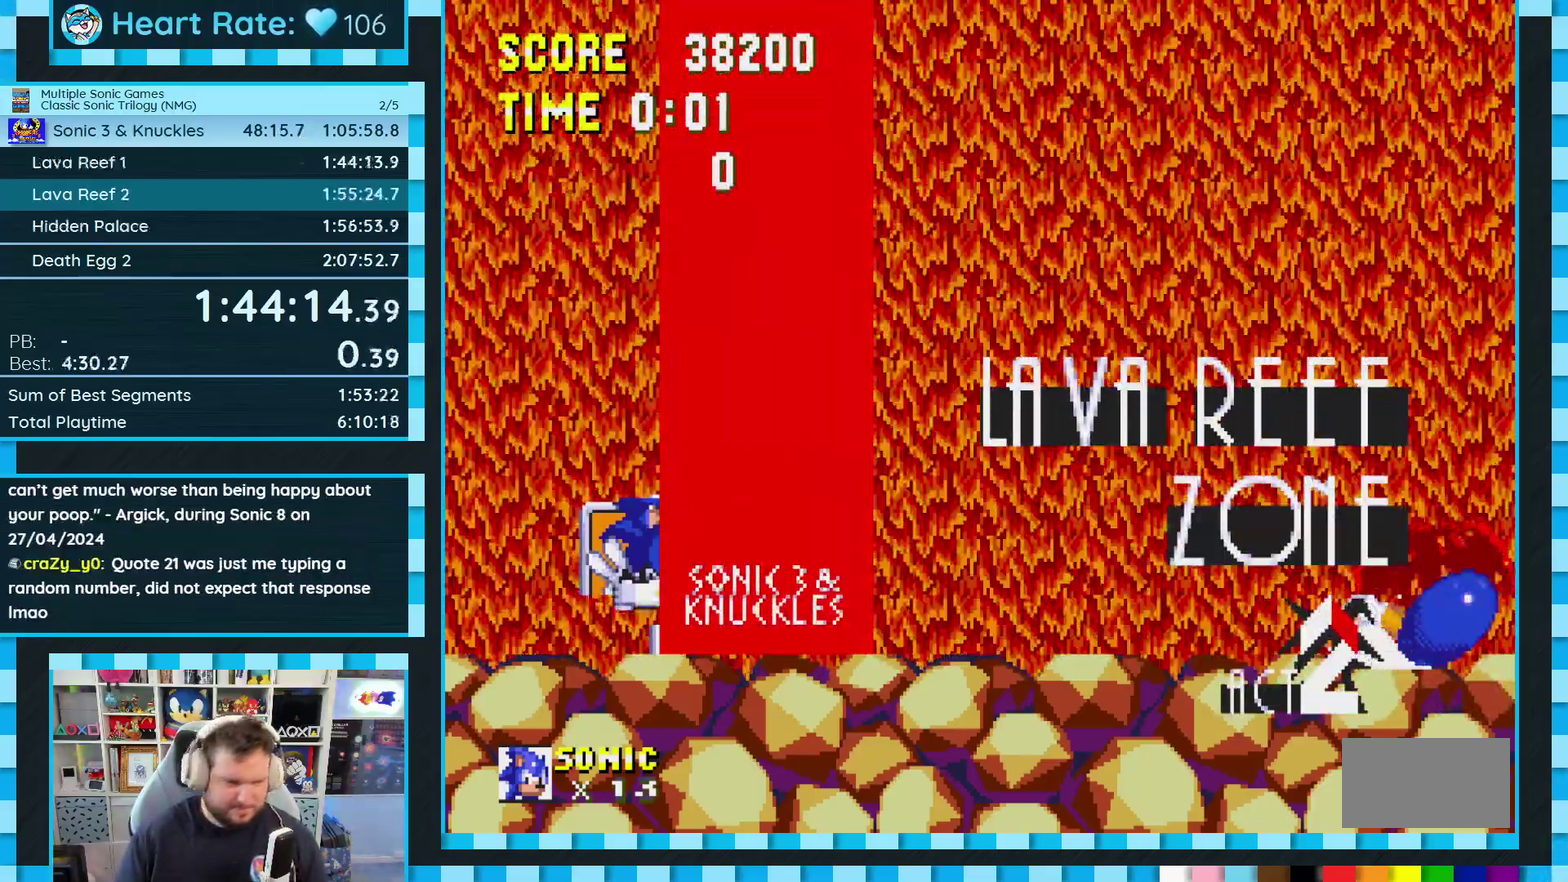
{"buttons": ["B", "C", "DPAD_DOWN"], "events": [[167, "C", "down"], [233, "A", "down"], [250, "C", "up"], [283, "A", "up"], [333, "B", "down"], [333, "C", "down"], [383, "A", "down"], [383, "B", "up"], [383, "C", "up"], [433, "A", "up"], [467, "B", "down"], [467, "C", "down"]]}
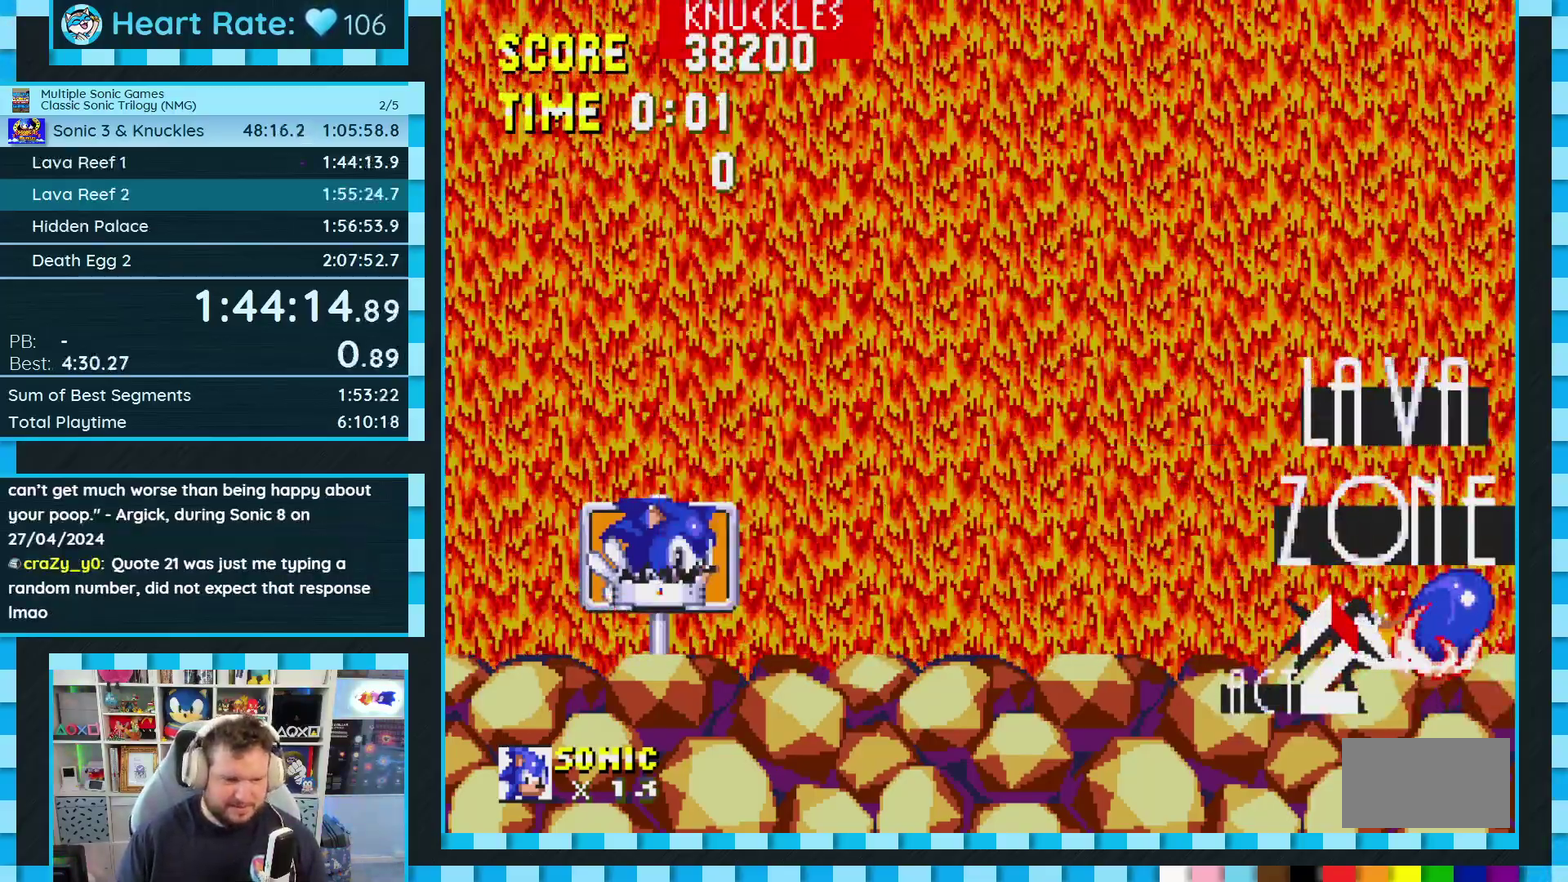
{"buttons": ["DPAD_DOWN"], "events": [[17, "A", "down"], [17, "B", "up"], [17, "C", "up"], [67, "A", "up"], [83, "B", "down"], [83, "C", "down"], [133, "A", "down"], [133, "C", "up"], [150, "B", "up"], [200, "A", "up"], [200, "B", "down"], [200, "C", "down"], [250, "C", "up"], [267, "A", "down"], [267, "B", "up"], [333, "A", "up"], [333, "B", "down"], [333, "C", "down"], [383, "C", "up"], [400, "A", "down"], [417, "B", "up"], [467, "A", "up"]]}
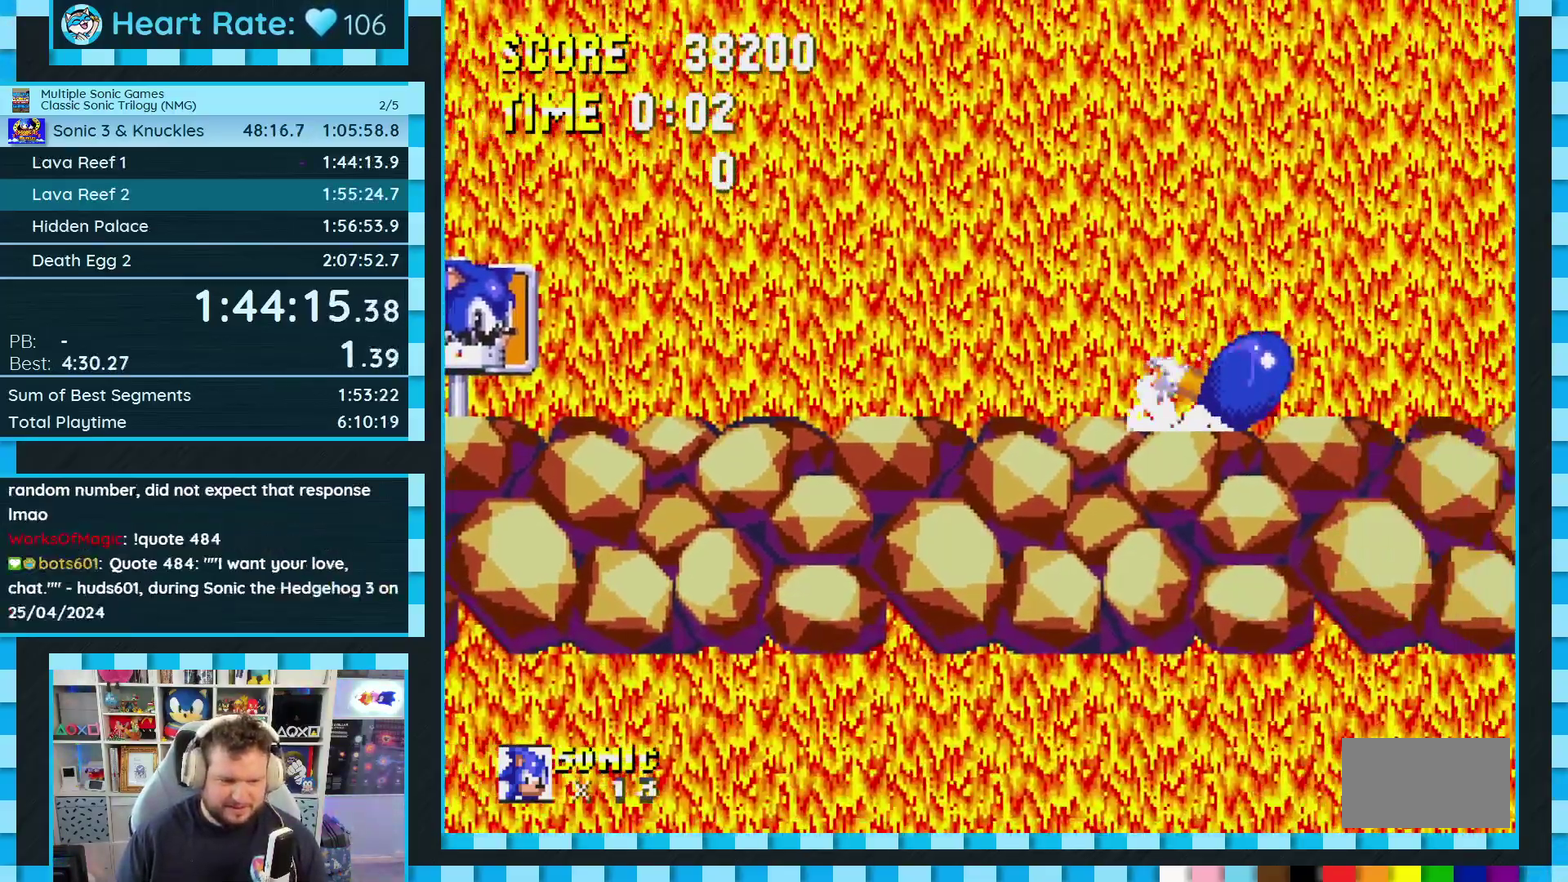
{"buttons": [], "events": [[33, "A", "down"], [50, "B", "down"], [67, "C", "down"], [83, "A", "up"], [133, "A", "down"], [183, "A", "up"], [200, "B", "up"], [217, "C", "up"], [217, "DPAD_DOWN", "up"]]}
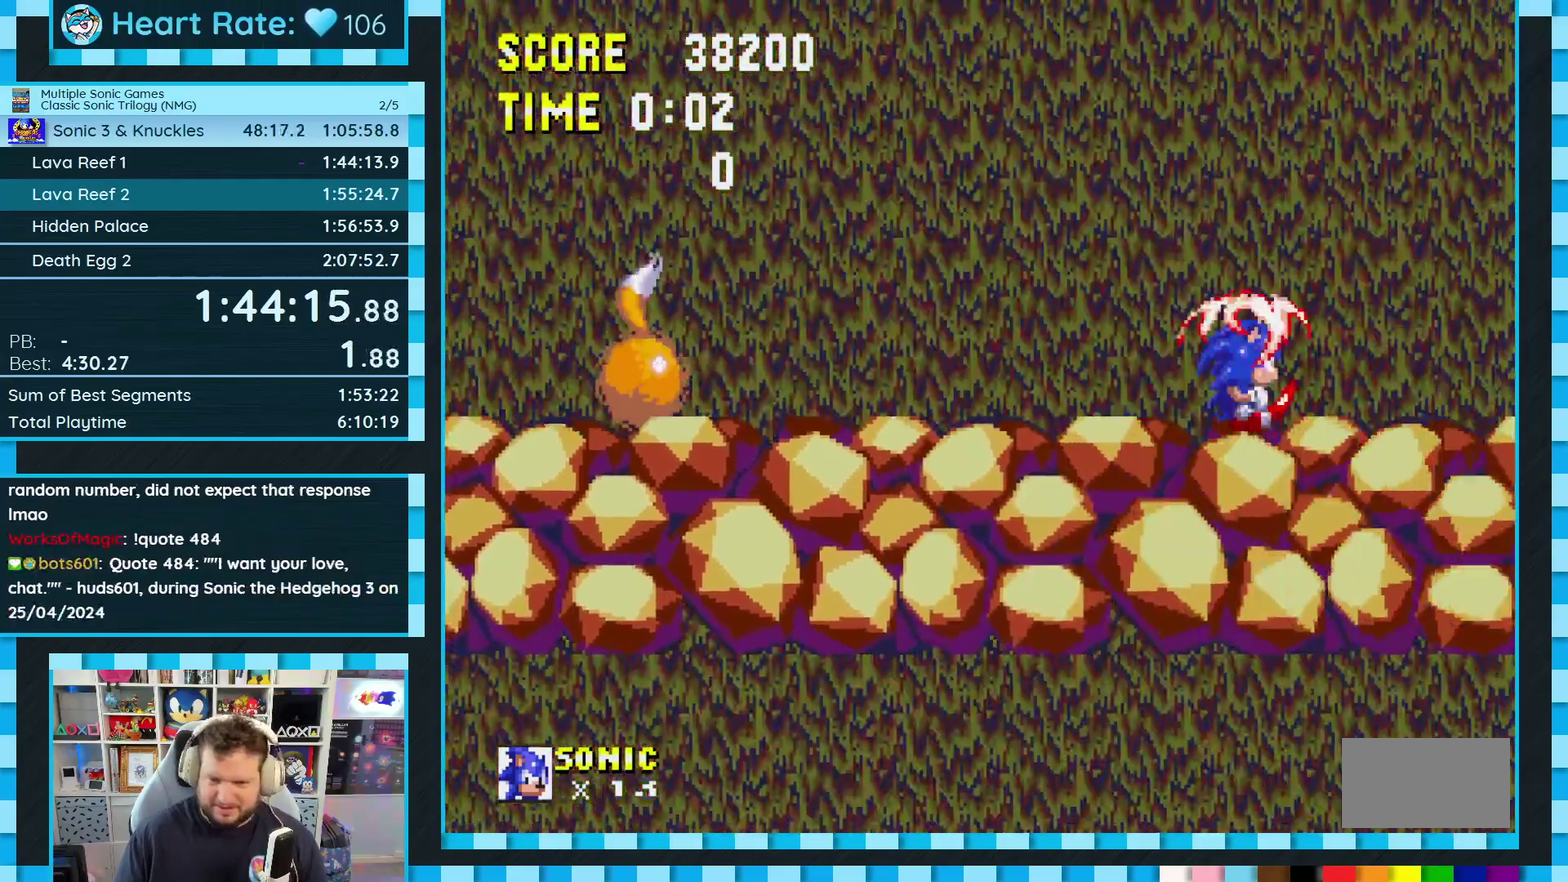
{"buttons": ["DPAD_RIGHT"], "events": [[383, "DPAD_RIGHT", "down"]]}
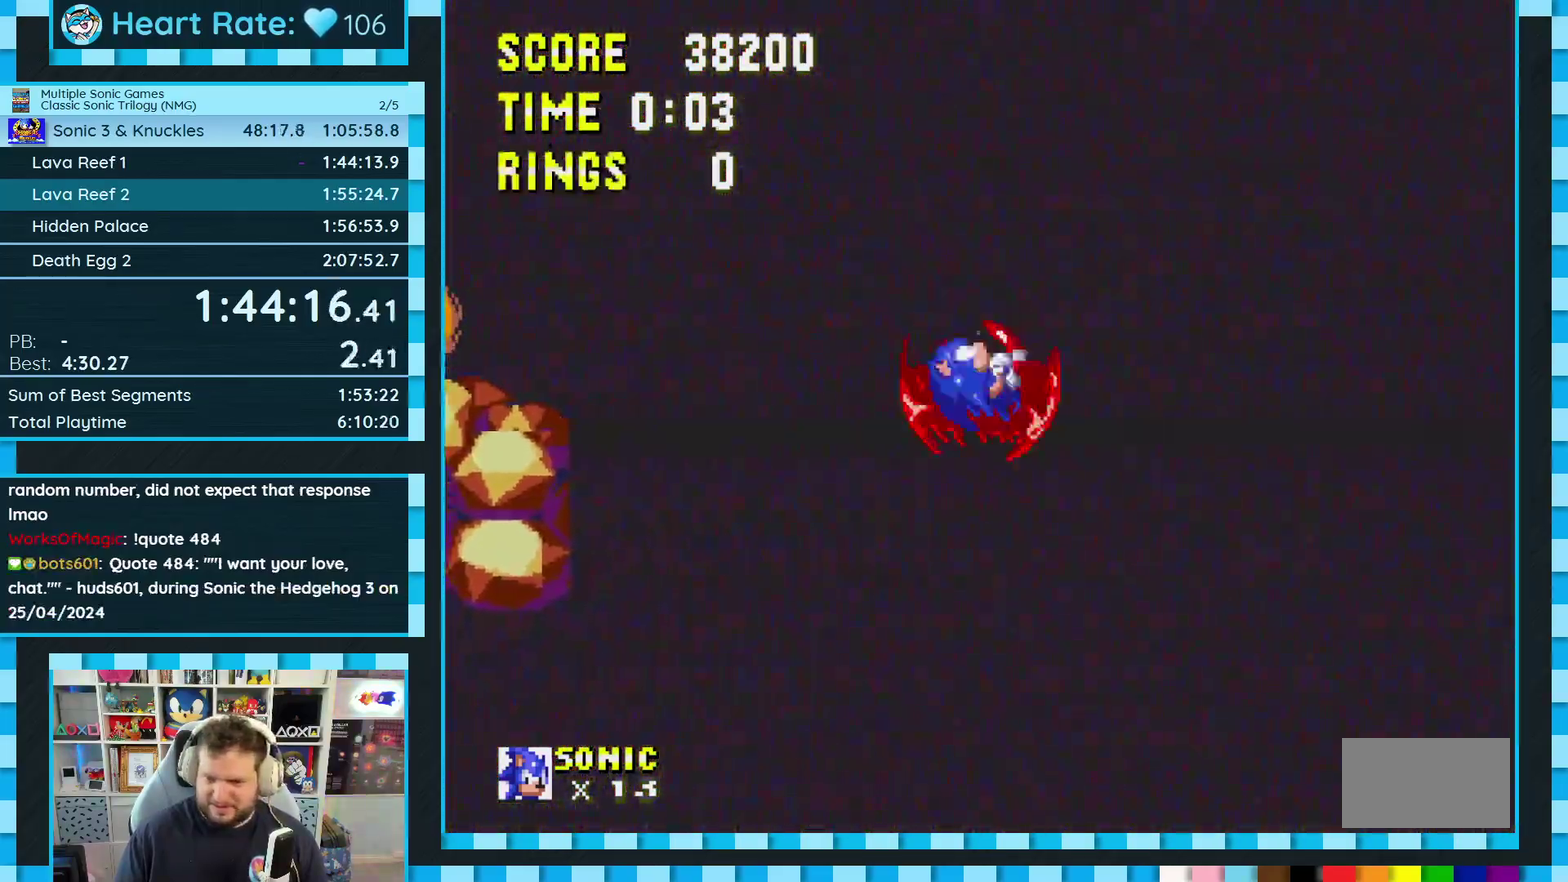
{"buttons": ["DPAD_RIGHT"], "events": []}
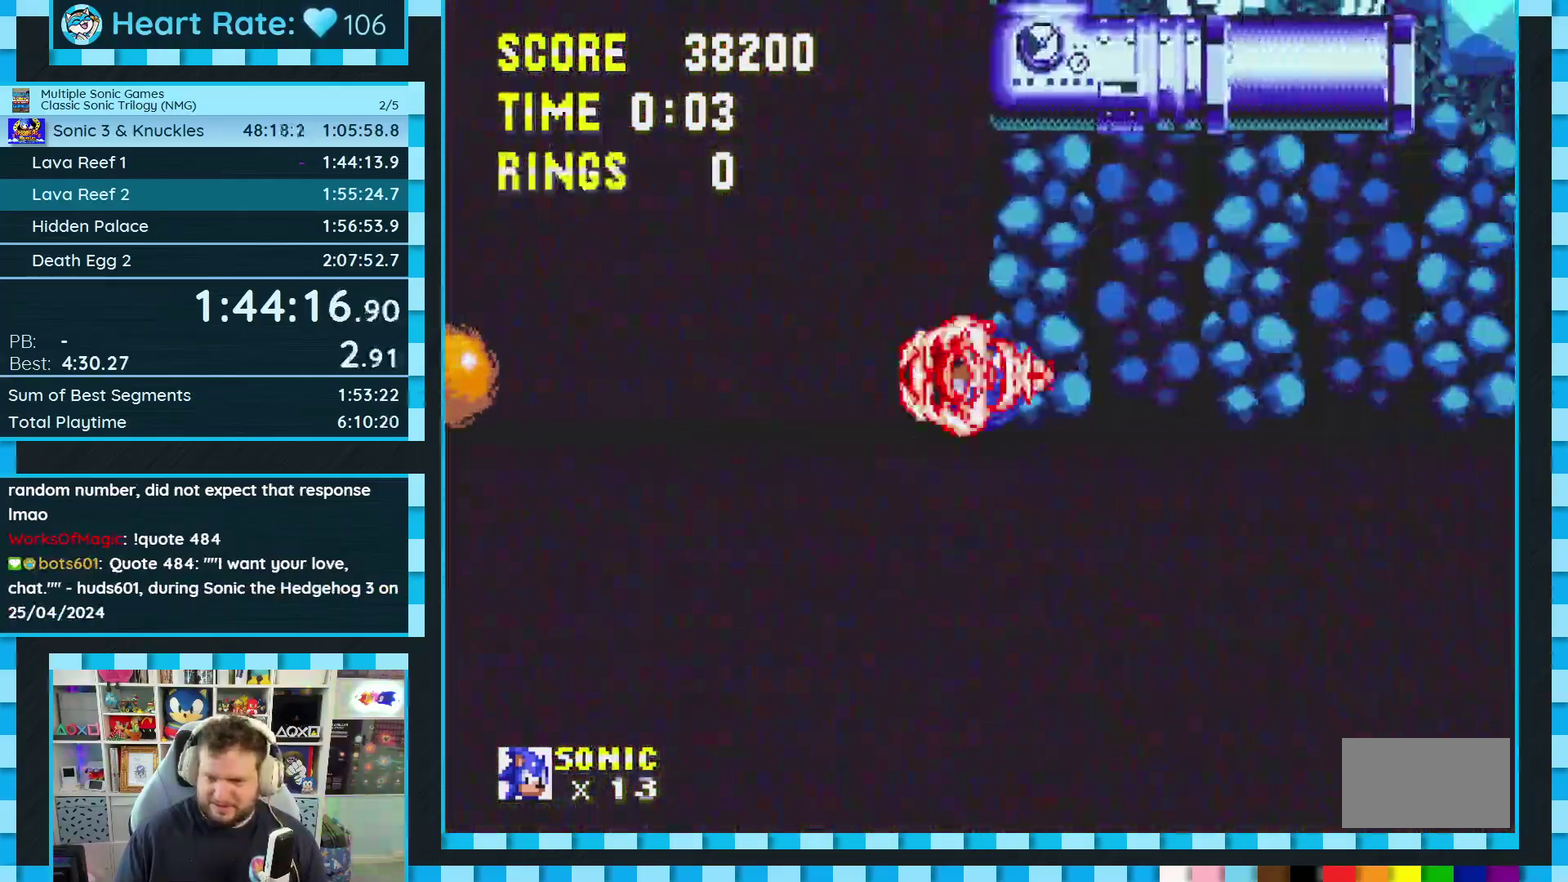
{"buttons": ["DPAD_RIGHT"], "events": []}
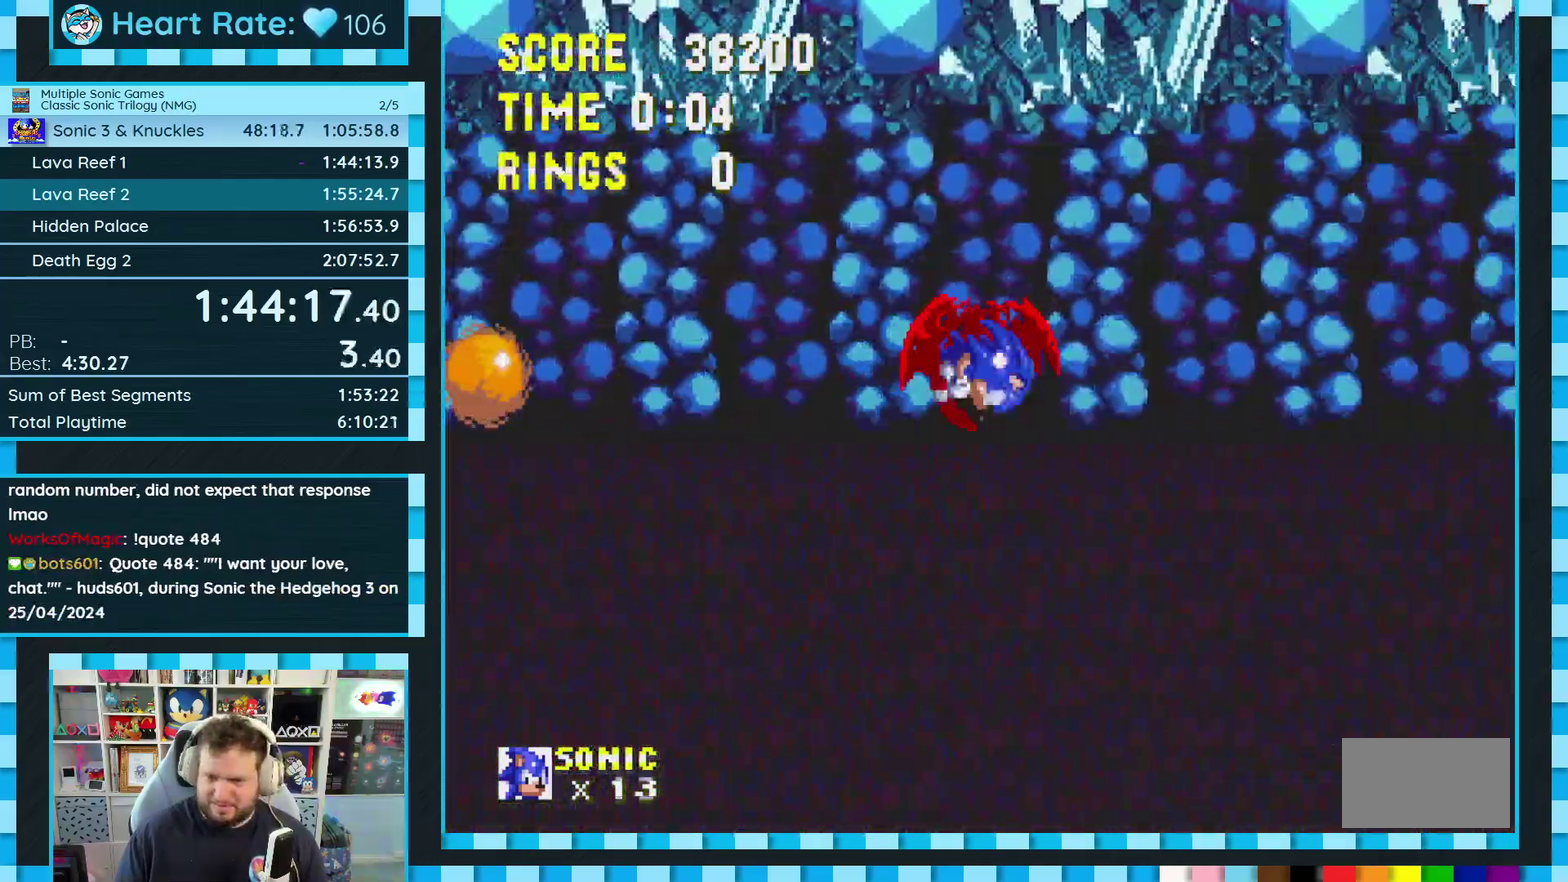
{"buttons": ["DPAD_RIGHT"], "events": []}
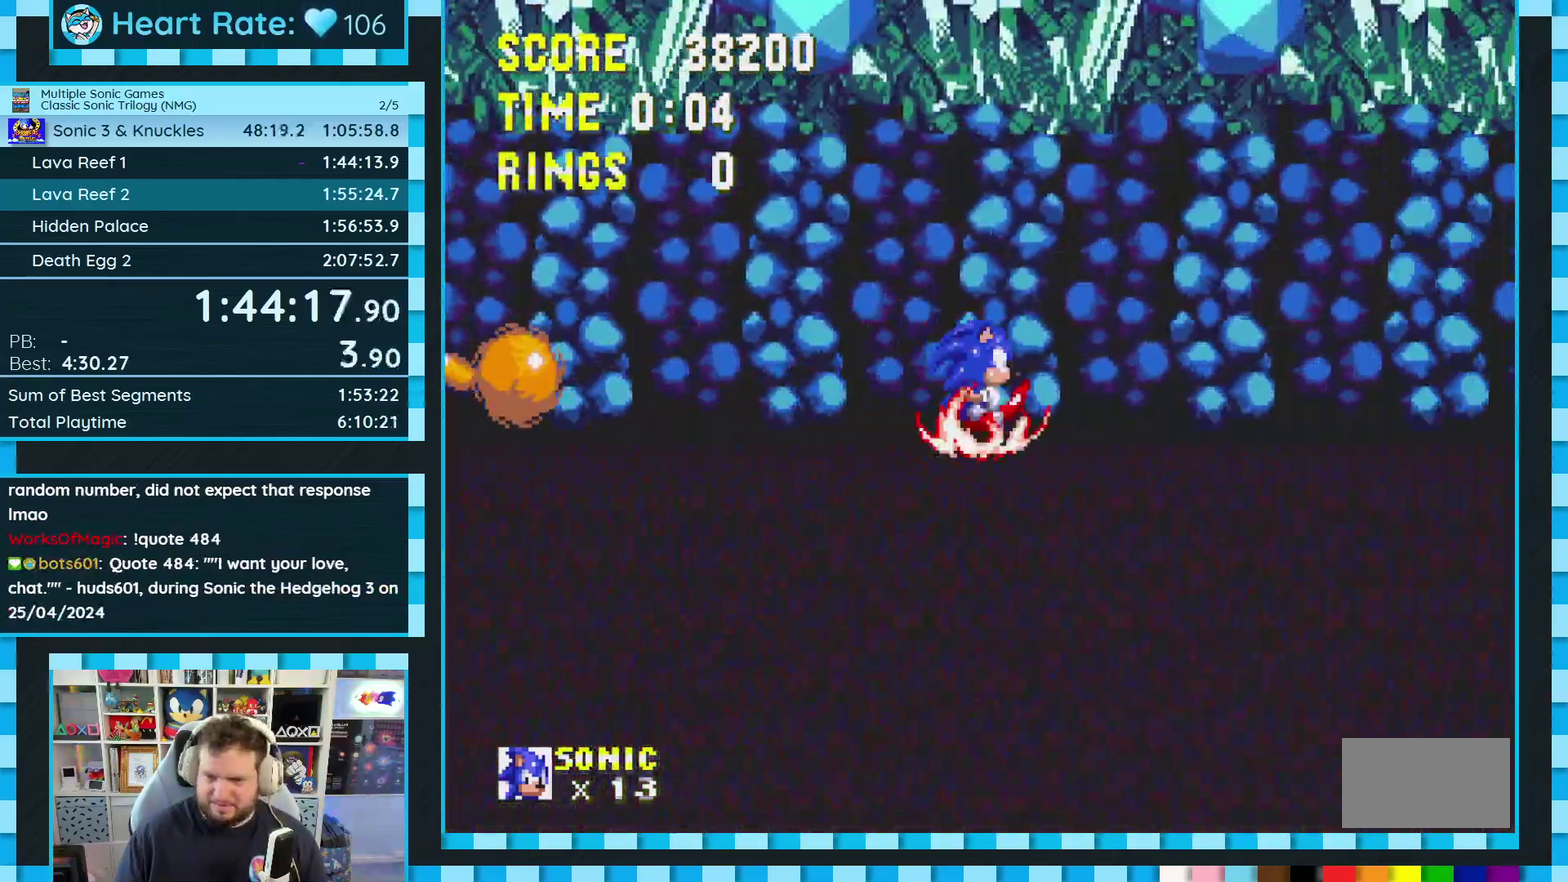
{"buttons": ["DPAD_RIGHT"], "events": []}
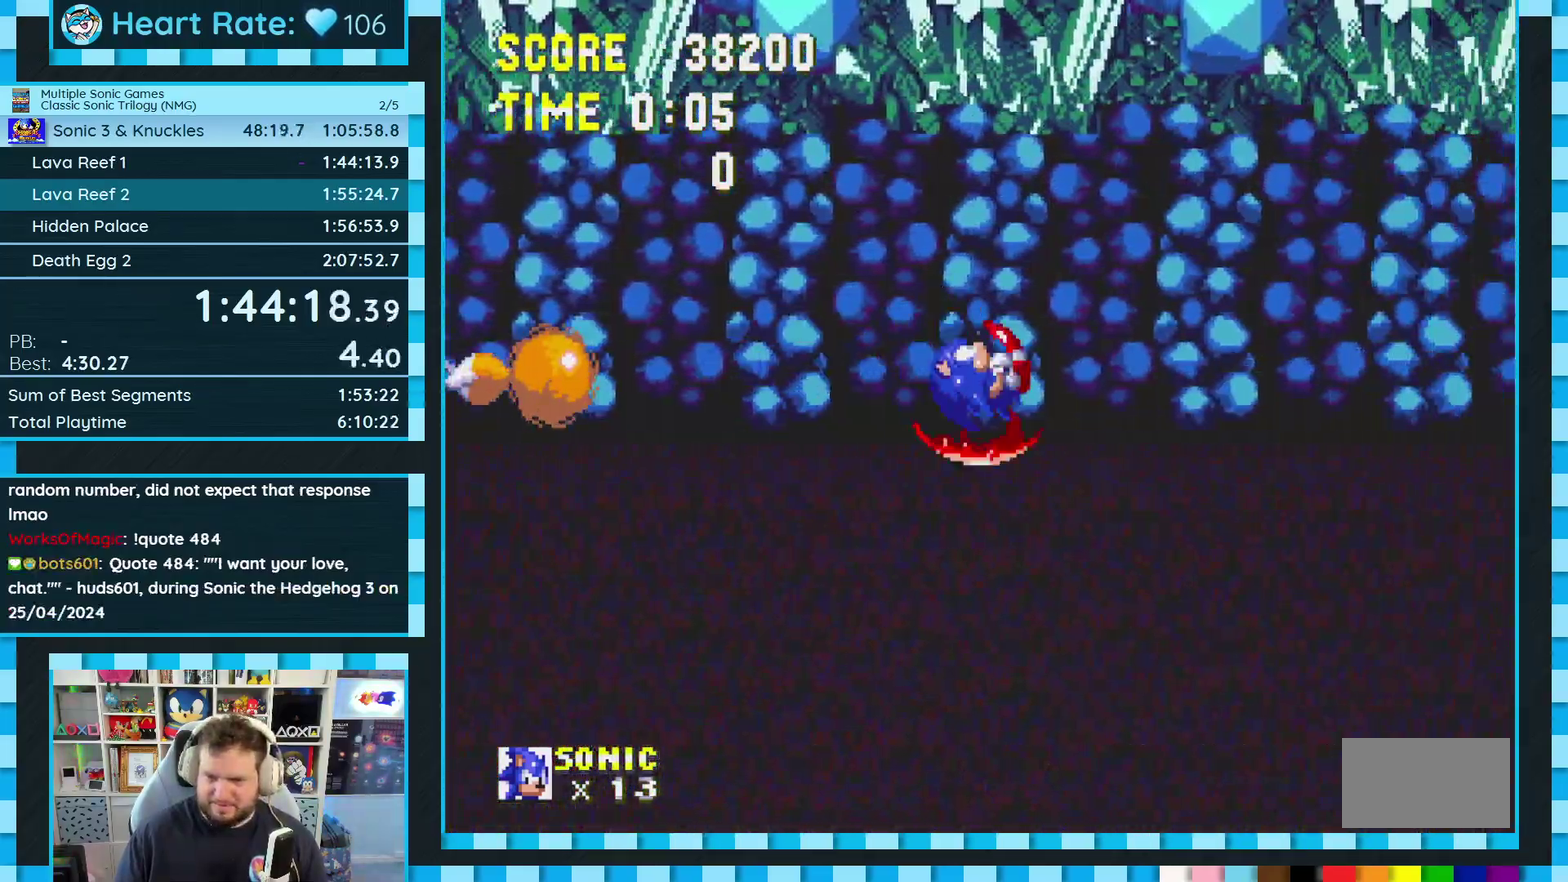
{"buttons": ["DPAD_RIGHT"], "events": []}
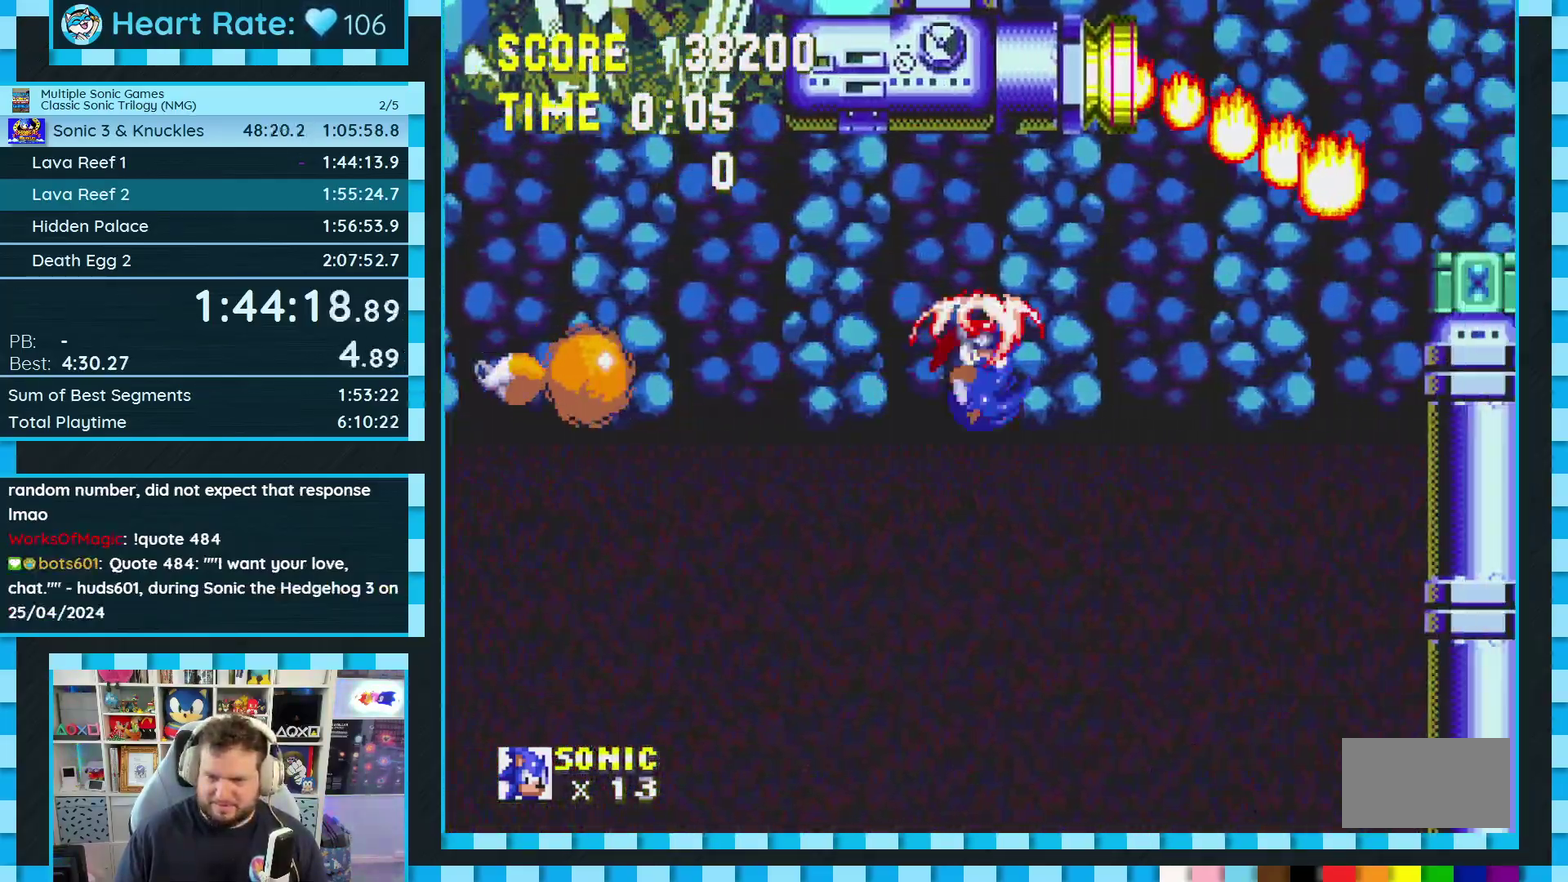
{"buttons": ["A", "DPAD_RIGHT"], "events": [[150, "A", "down"]]}
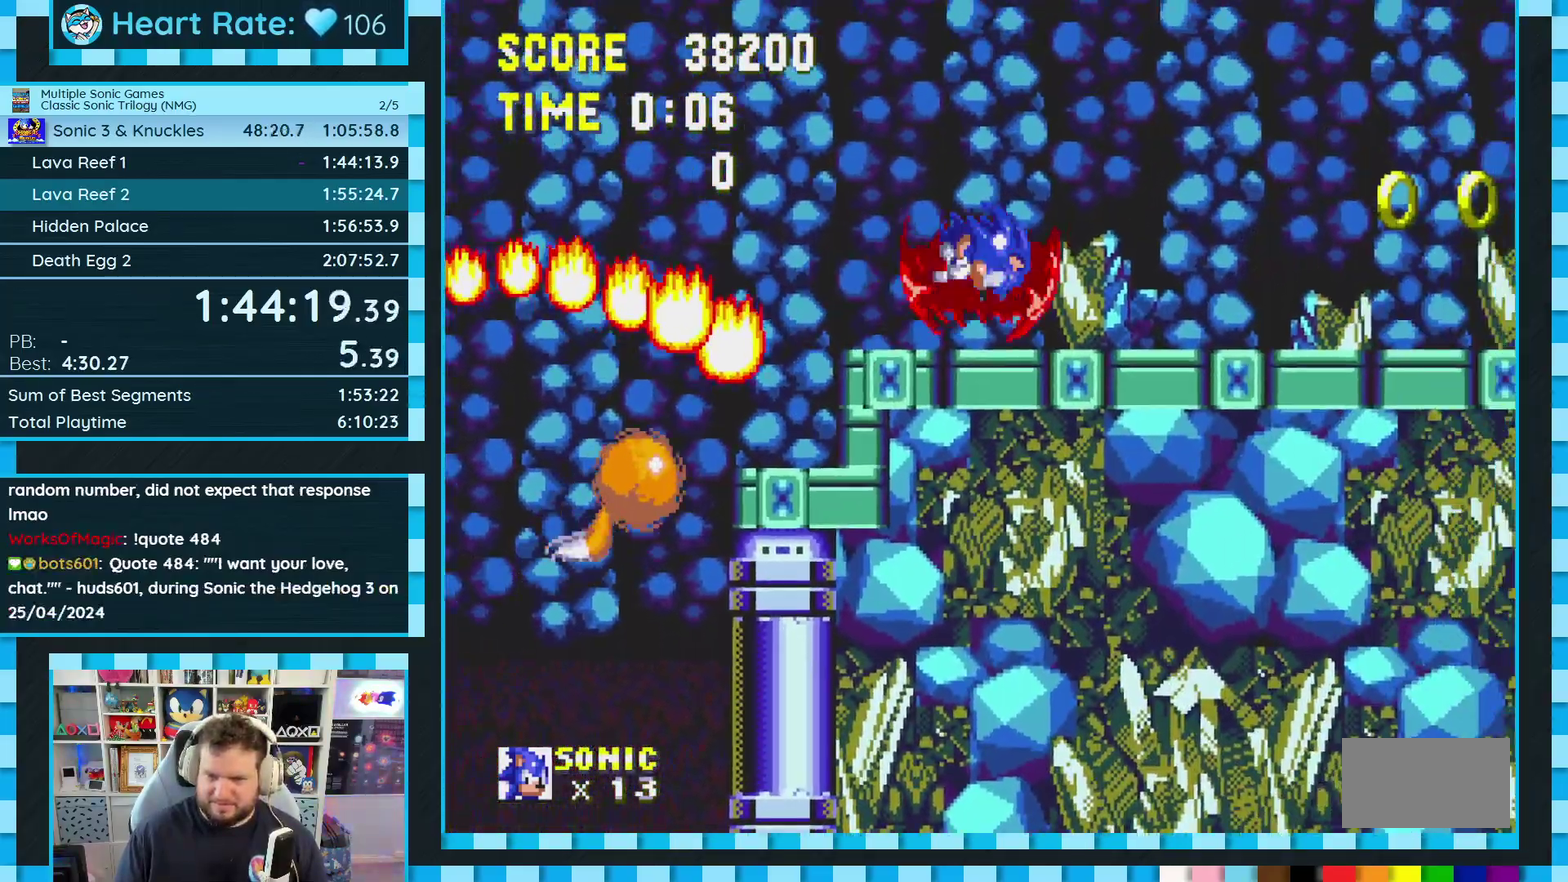
{"buttons": ["A", "DPAD_UP", "DPAD_RIGHT"], "events": [[117, "DPAD_RIGHT", "up"], [167, "A", "up"], [200, "DPAD_LEFT", "down"], [333, "DPAD_LEFT", "up"], [433, "DPAD_RIGHT", "down"], [483, "A", "down"], [483, "DPAD_UP", "down"]]}
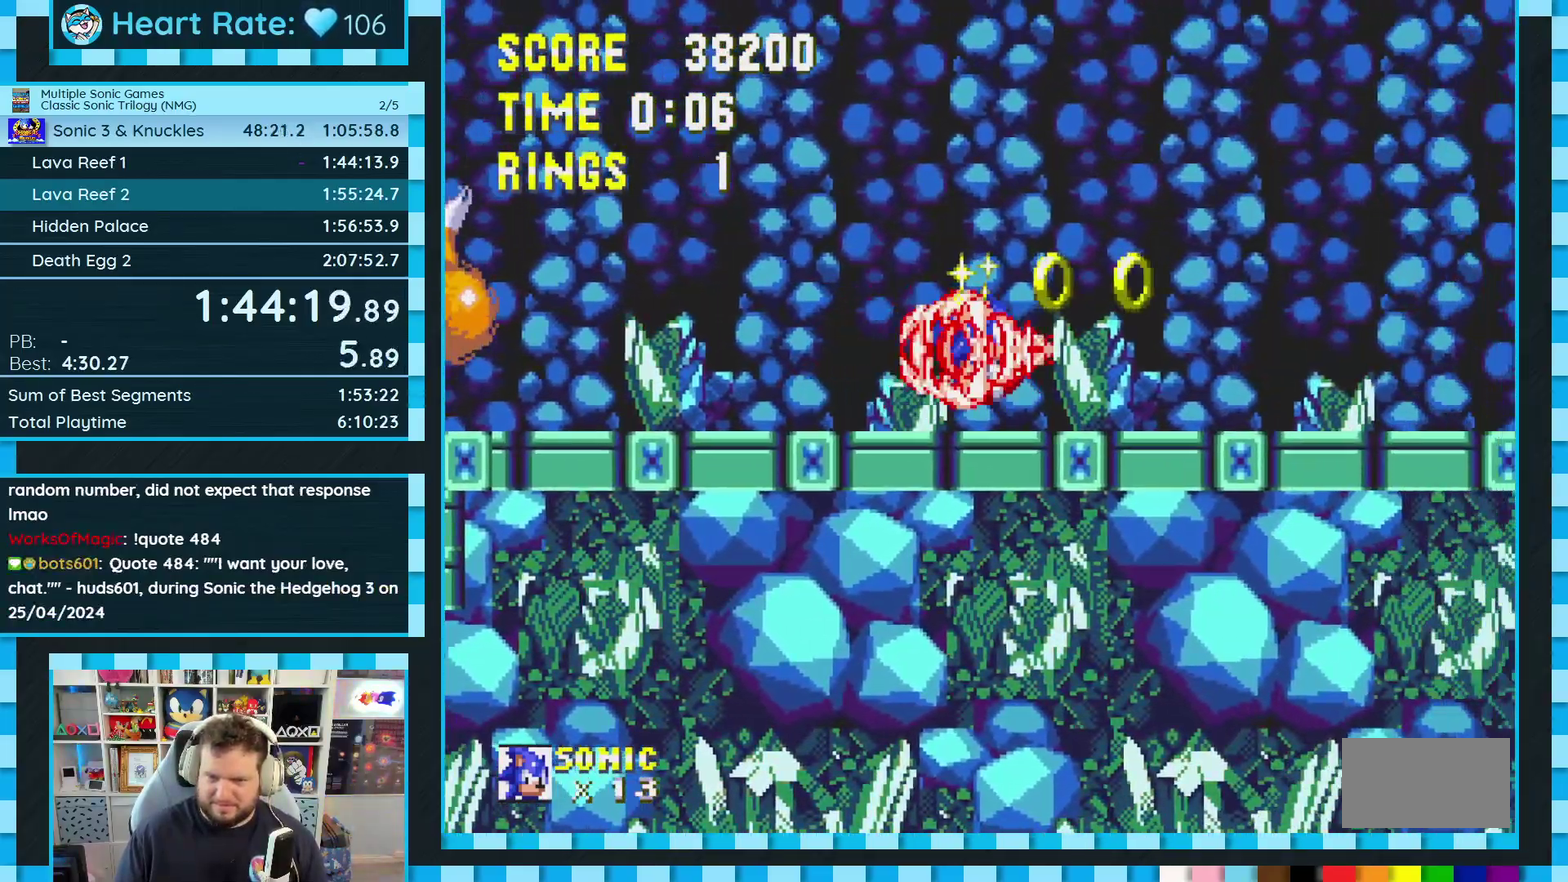
{"buttons": [], "events": [[133, "A", "up"], [350, "DPAD_UP", "up"], [500, "DPAD_RIGHT", "up"]]}
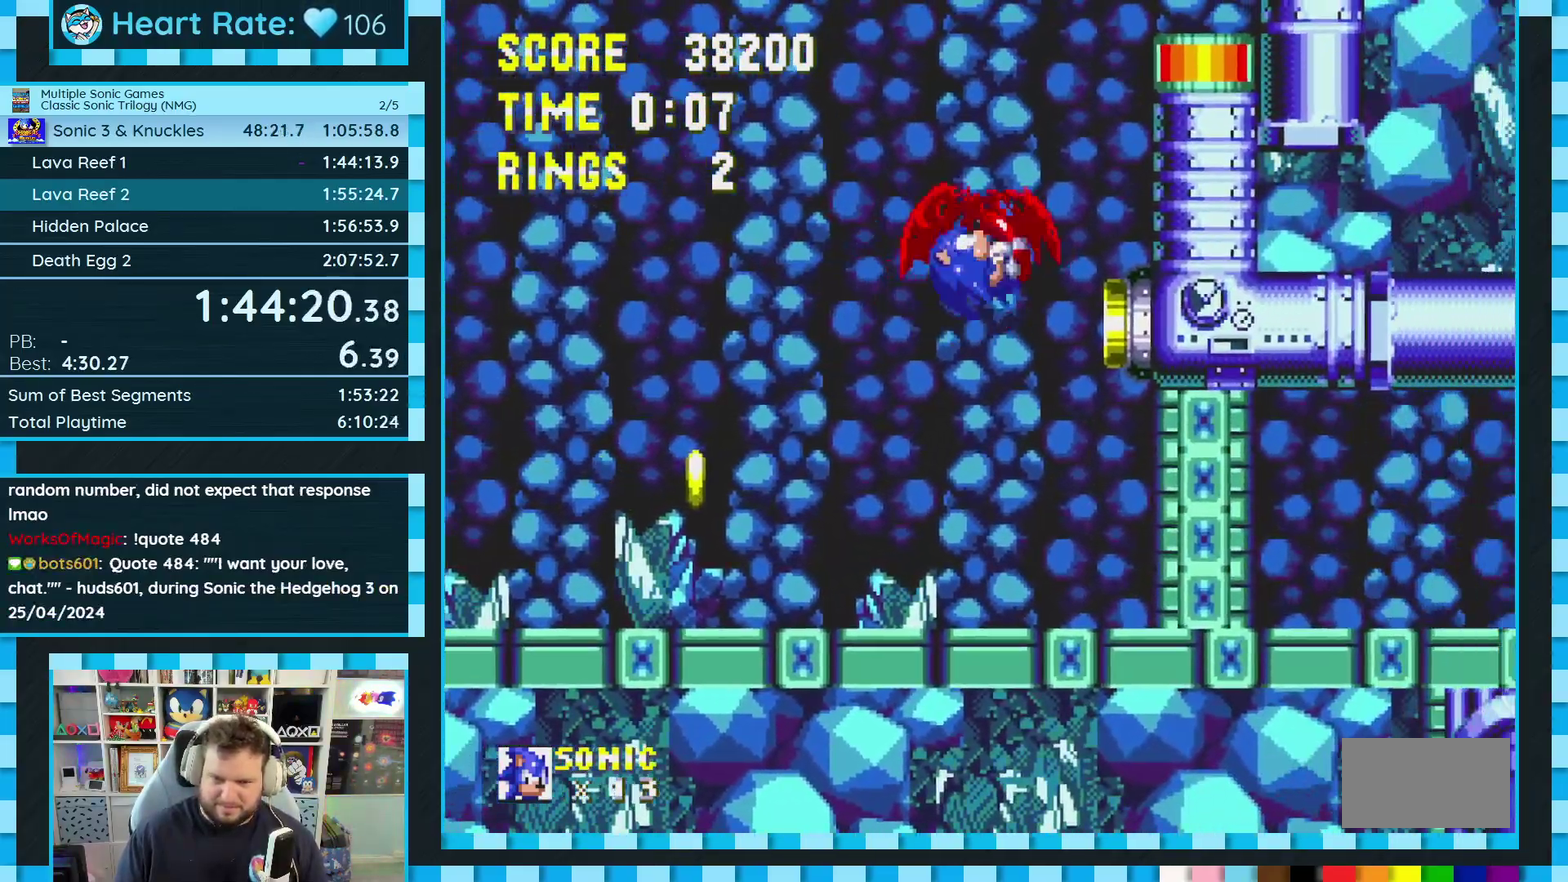
{"buttons": ["DPAD_RIGHT"], "events": [[33, "A", "down"], [100, "A", "up"], [500, "DPAD_RIGHT", "down"]]}
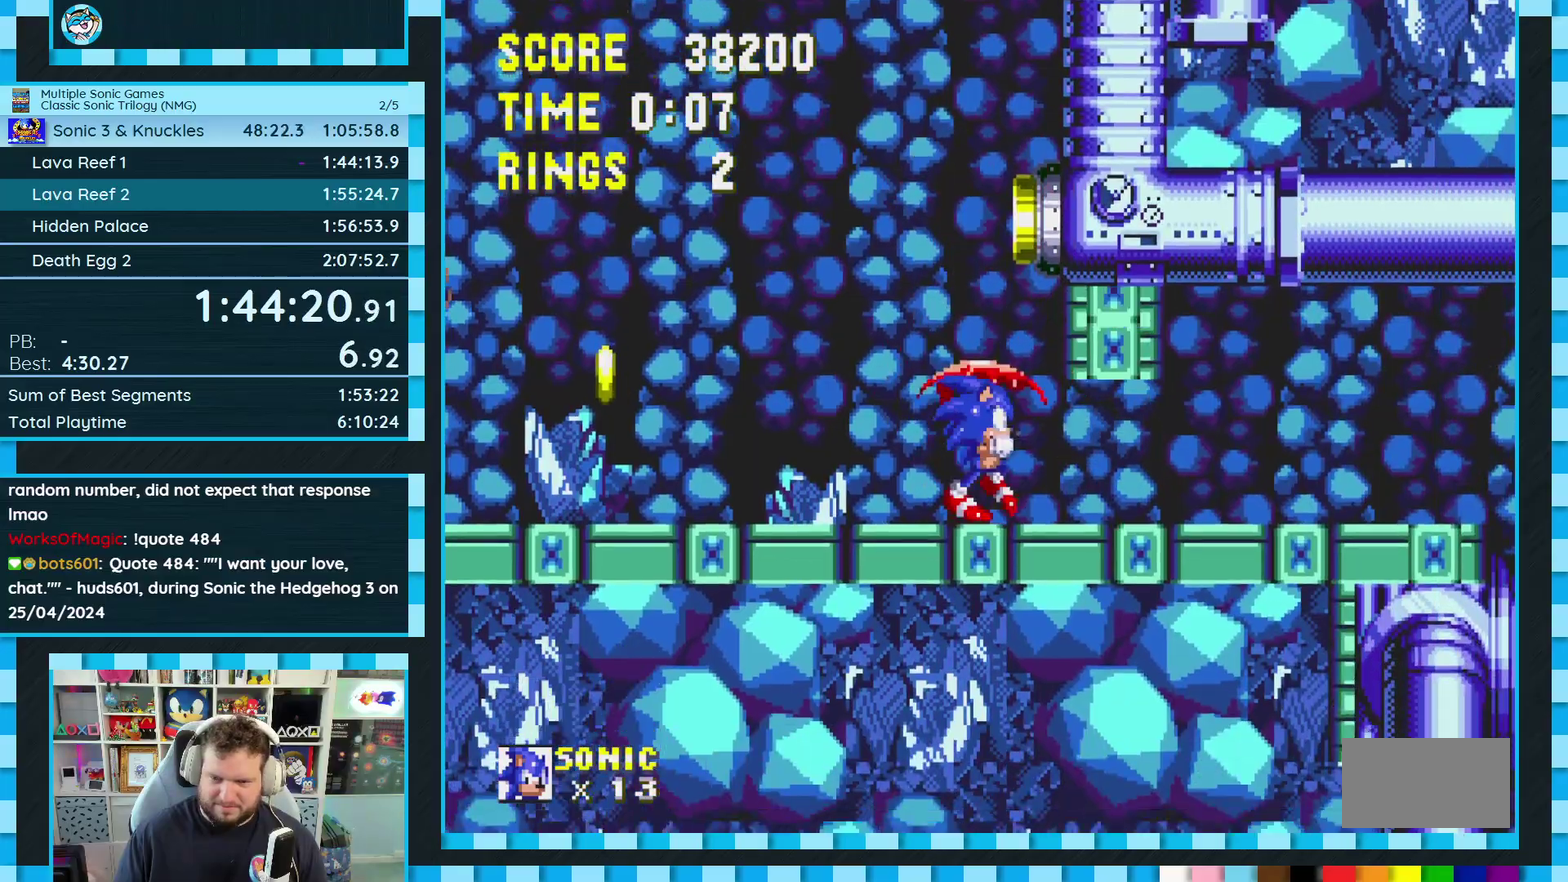
{"buttons": ["DPAD_RIGHT"], "events": []}
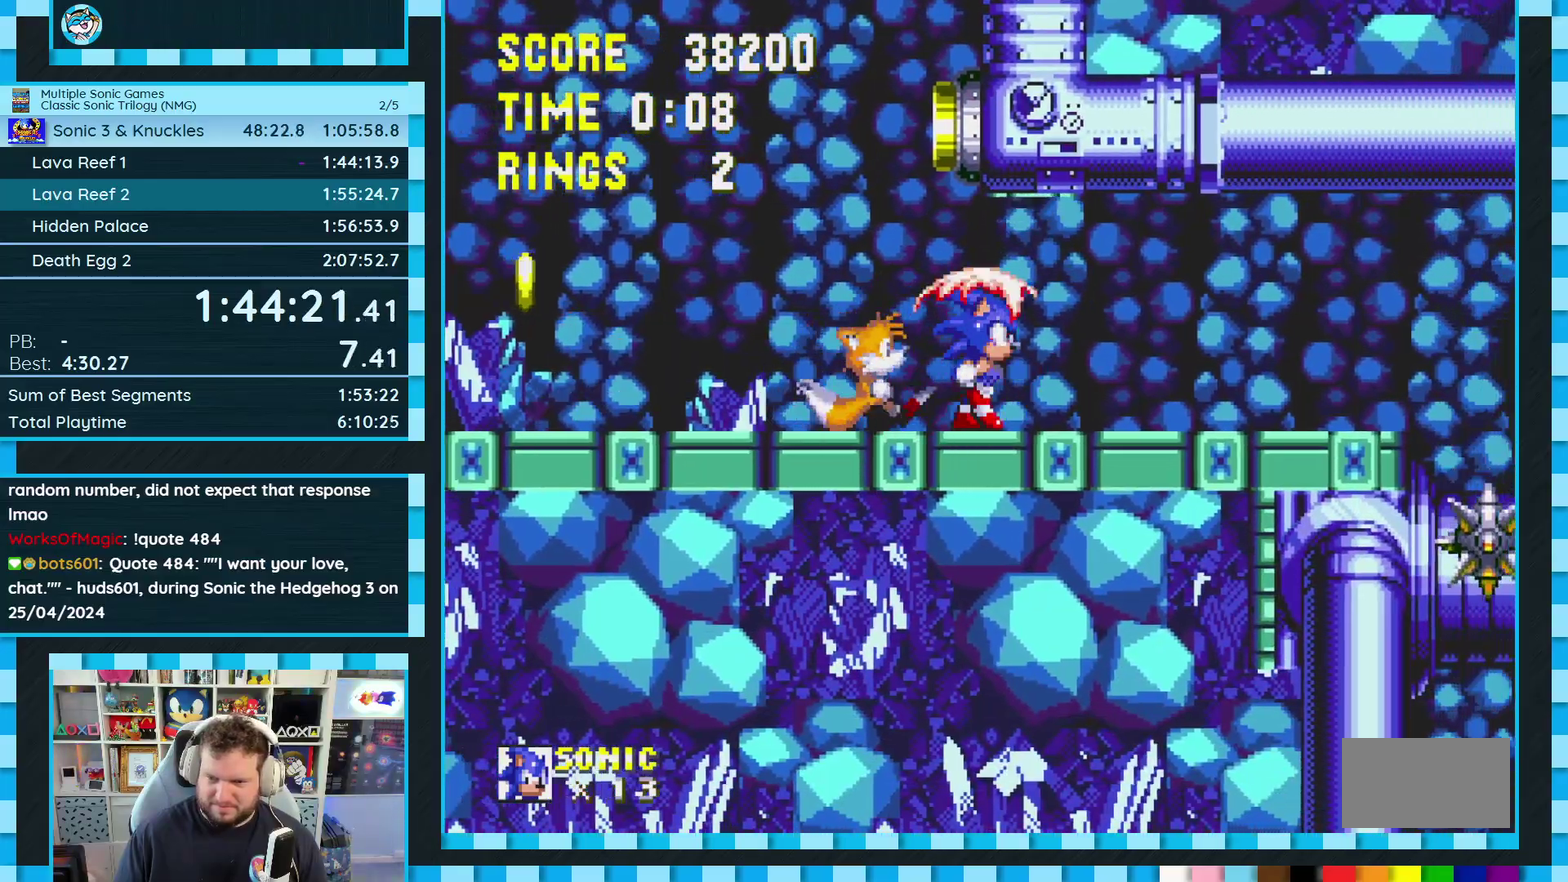
{"buttons": ["A", "DPAD_RIGHT"], "events": [[467, "A", "down"]]}
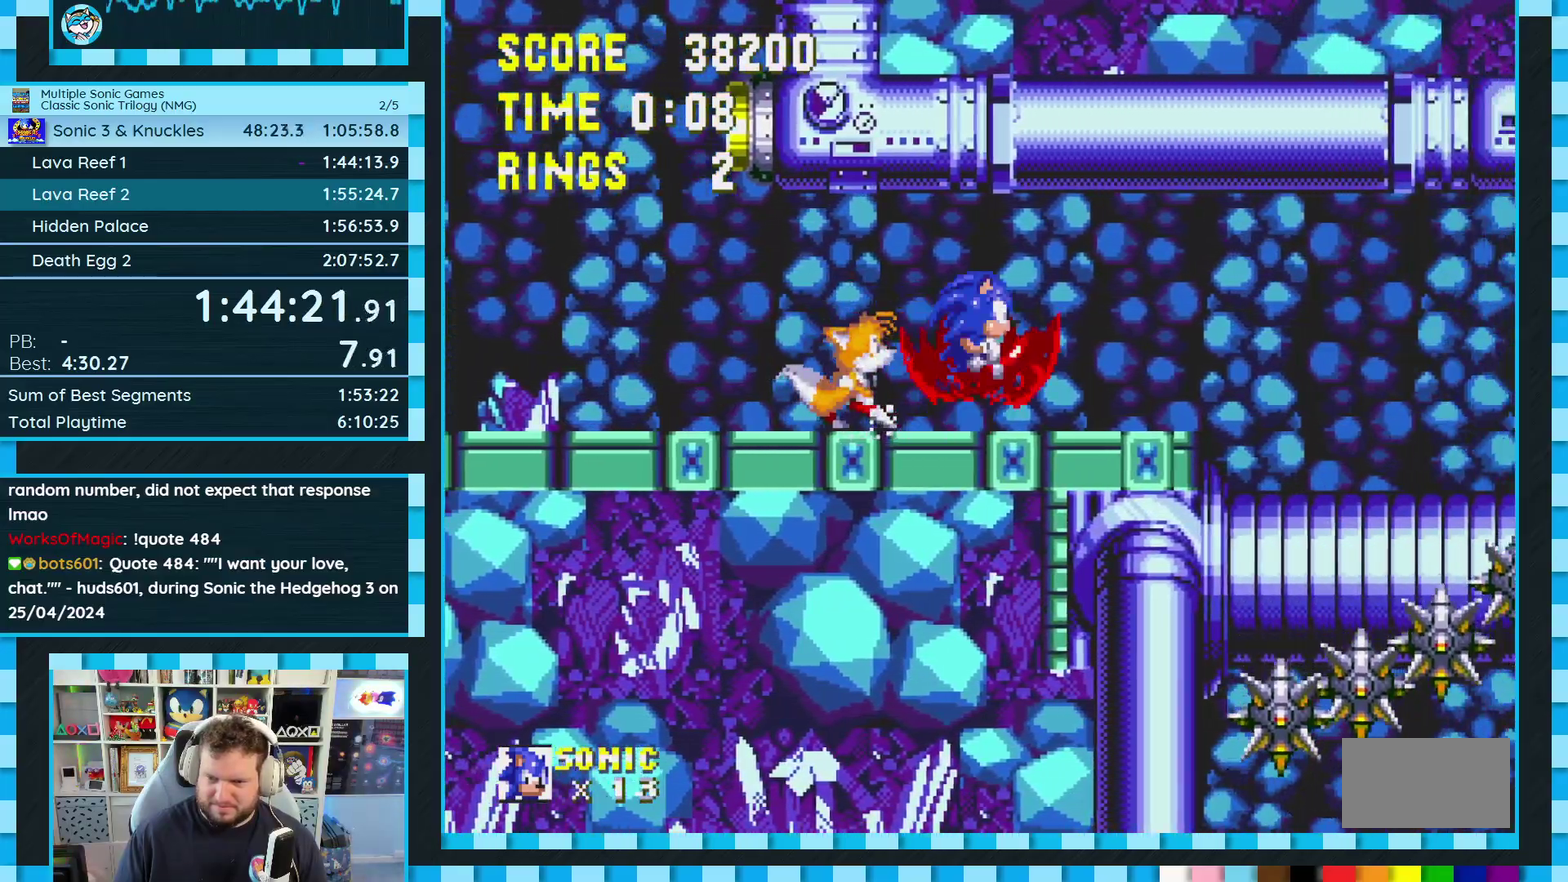
{"buttons": ["DPAD_RIGHT"], "events": [[133, "A", "up"]]}
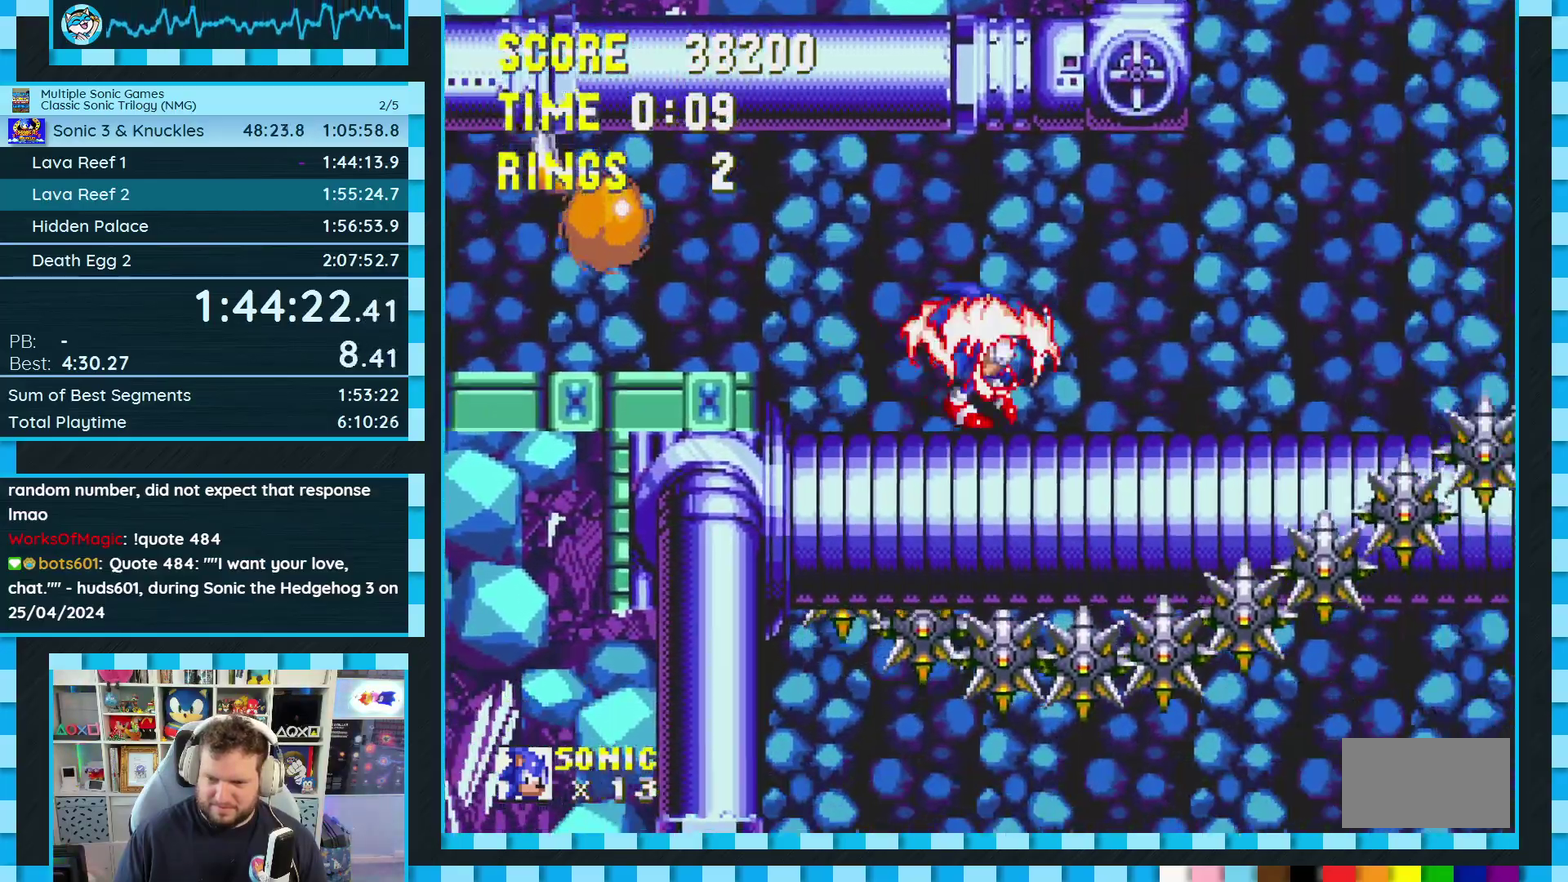
{"buttons": ["A", "DPAD_RIGHT"], "events": [[483, "A", "down"]]}
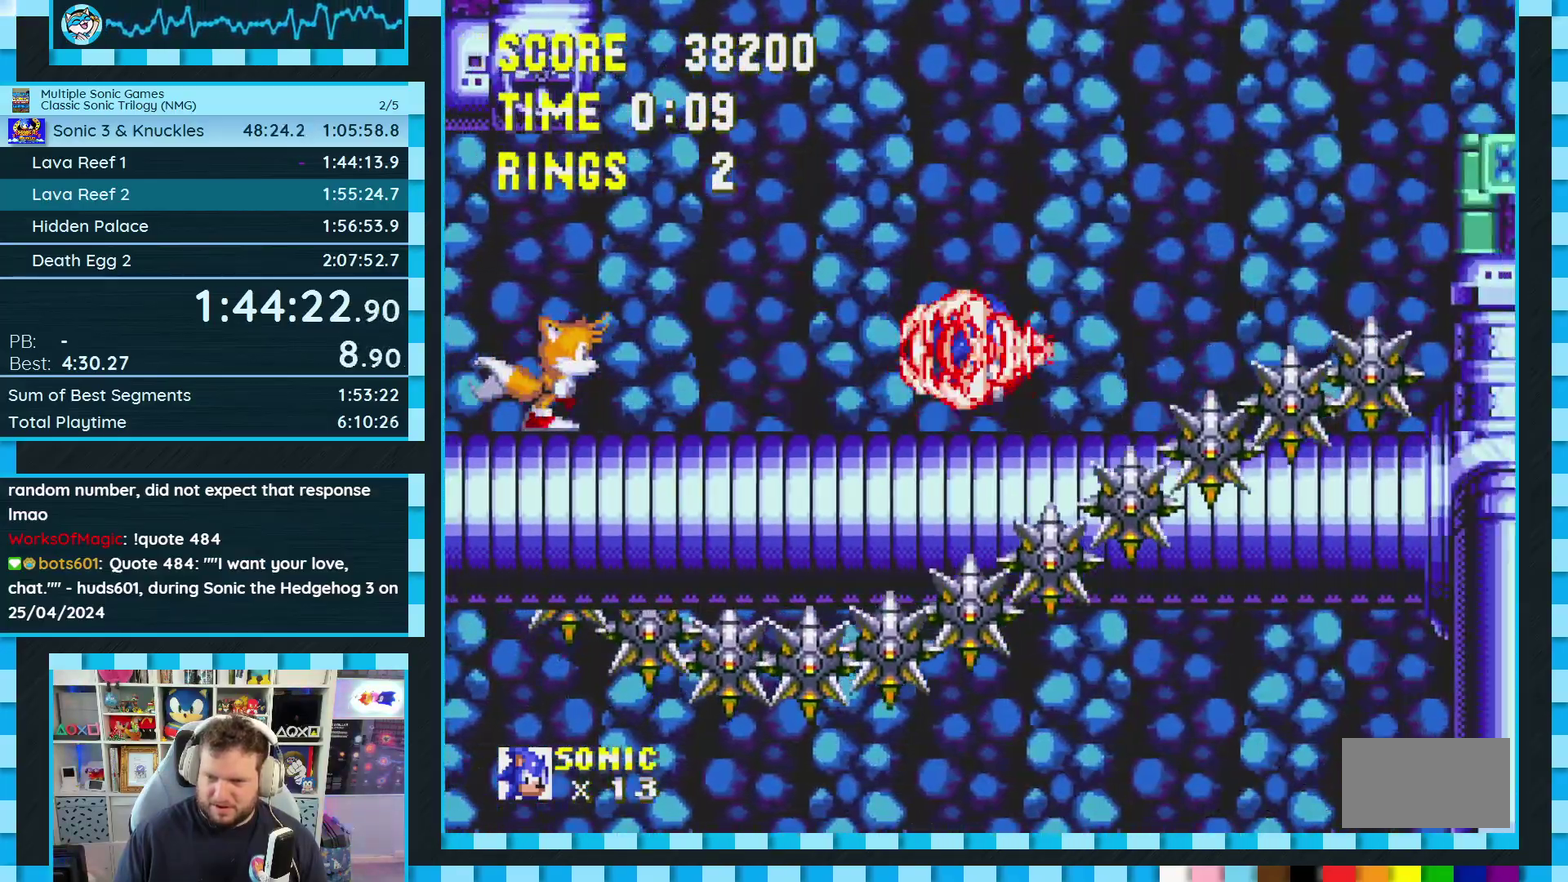
{"buttons": [], "events": [[233, "DPAD_RIGHT", "up"], [283, "A", "up"], [333, "DPAD_LEFT", "down"], [500, "DPAD_LEFT", "up"]]}
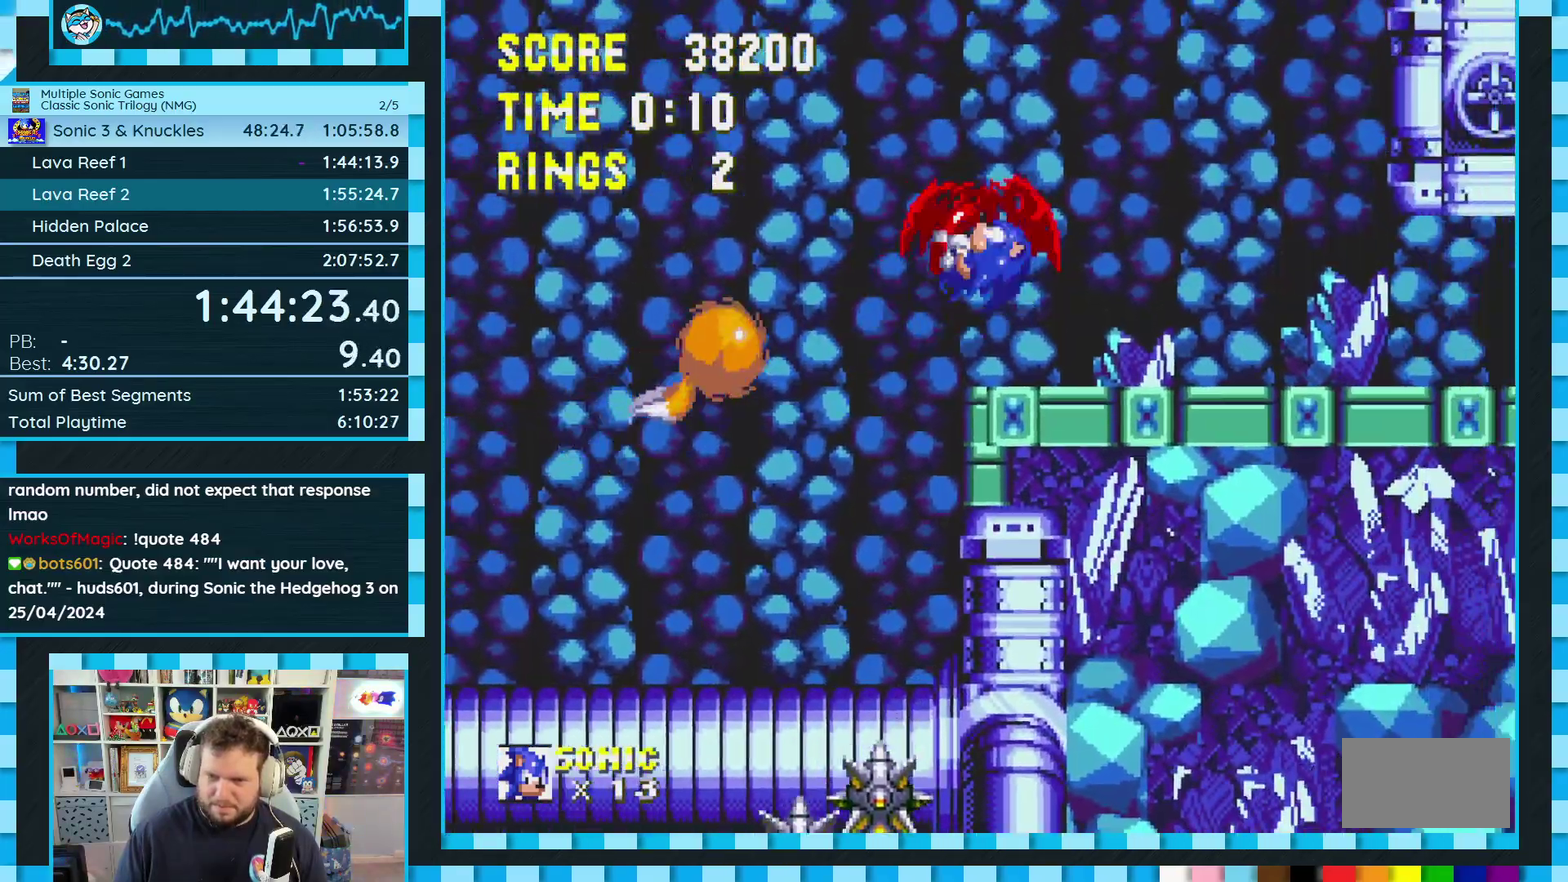
{"buttons": ["A", "DPAD_RIGHT"], "events": [[333, "A", "down"], [433, "DPAD_RIGHT", "down"]]}
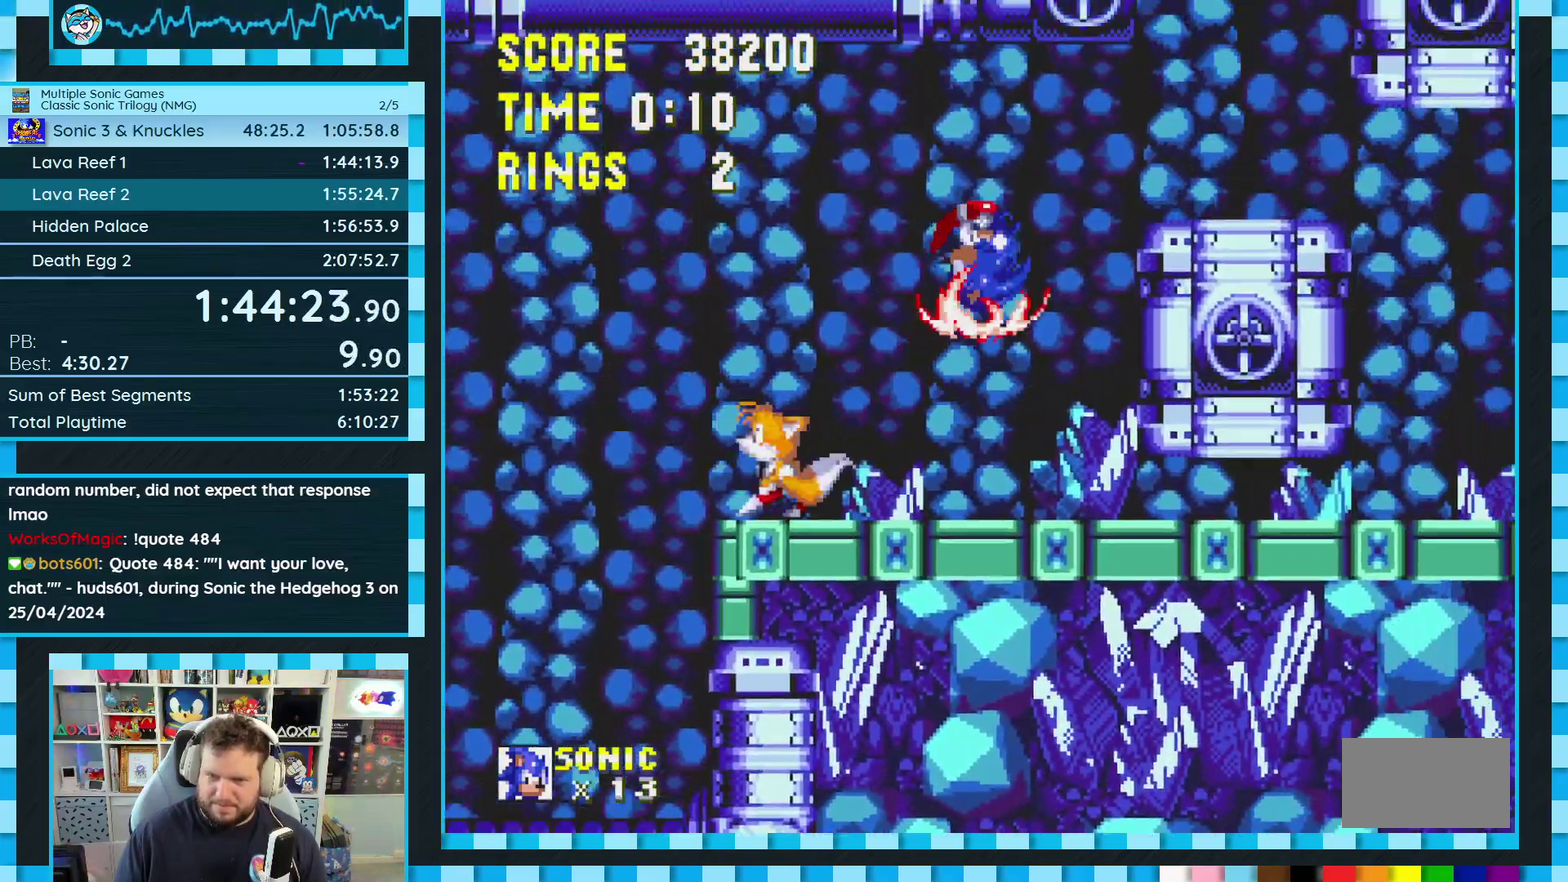
{"buttons": ["DPAD_RIGHT"], "events": [[83, "A", "up"], [200, "A", "down"], [333, "A", "up"]]}
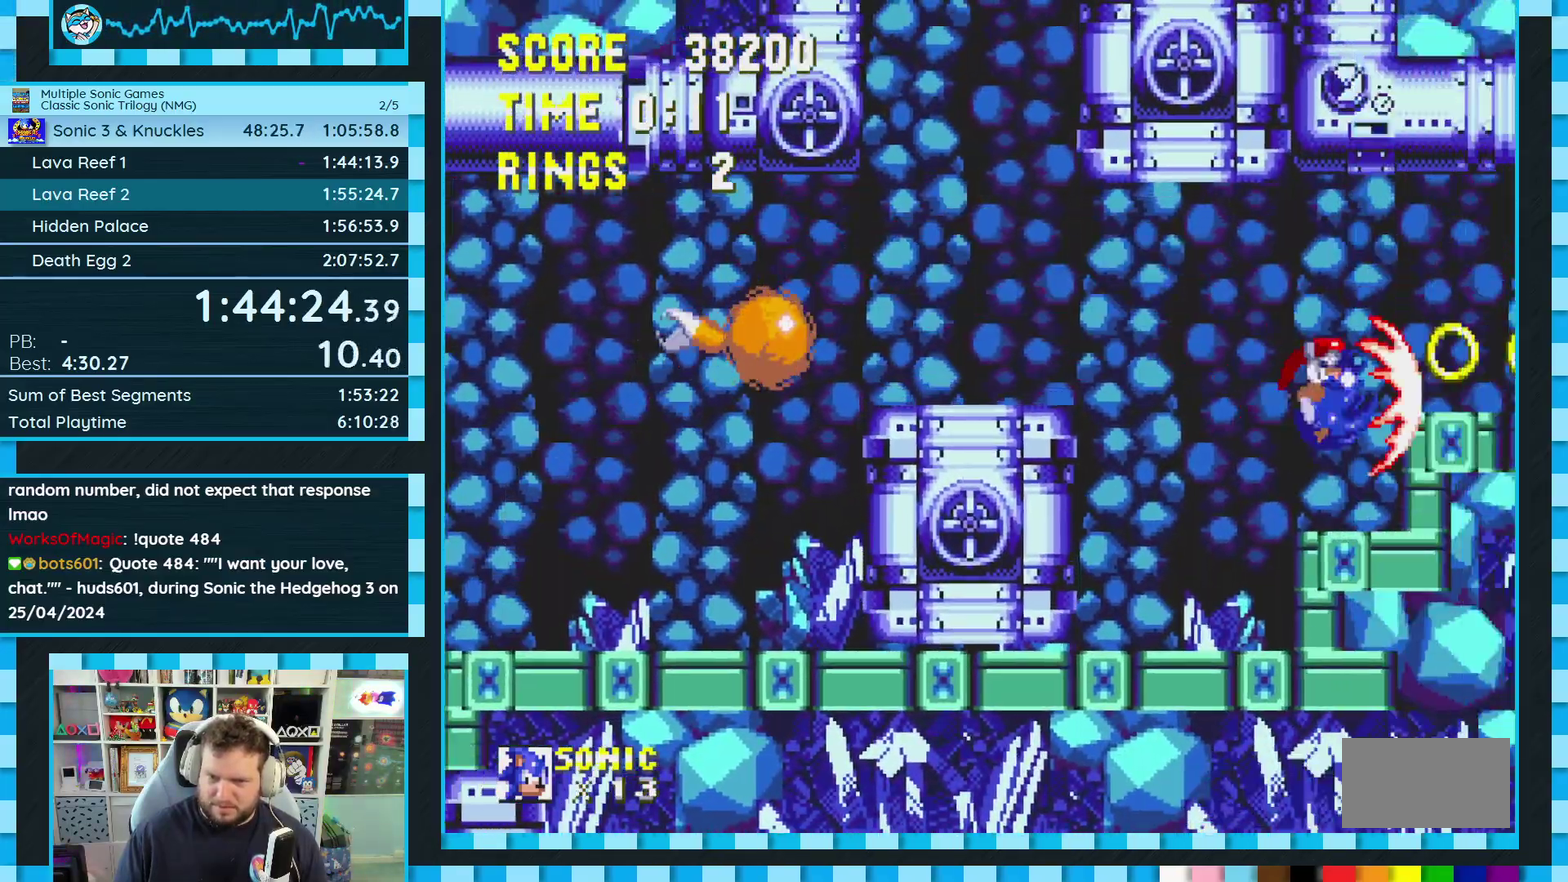
{"buttons": ["DPAD_LEFT"], "events": [[133, "A", "down"], [233, "A", "up"], [300, "A", "down"], [367, "A", "up"], [400, "DPAD_RIGHT", "up"], [500, "DPAD_LEFT", "down"]]}
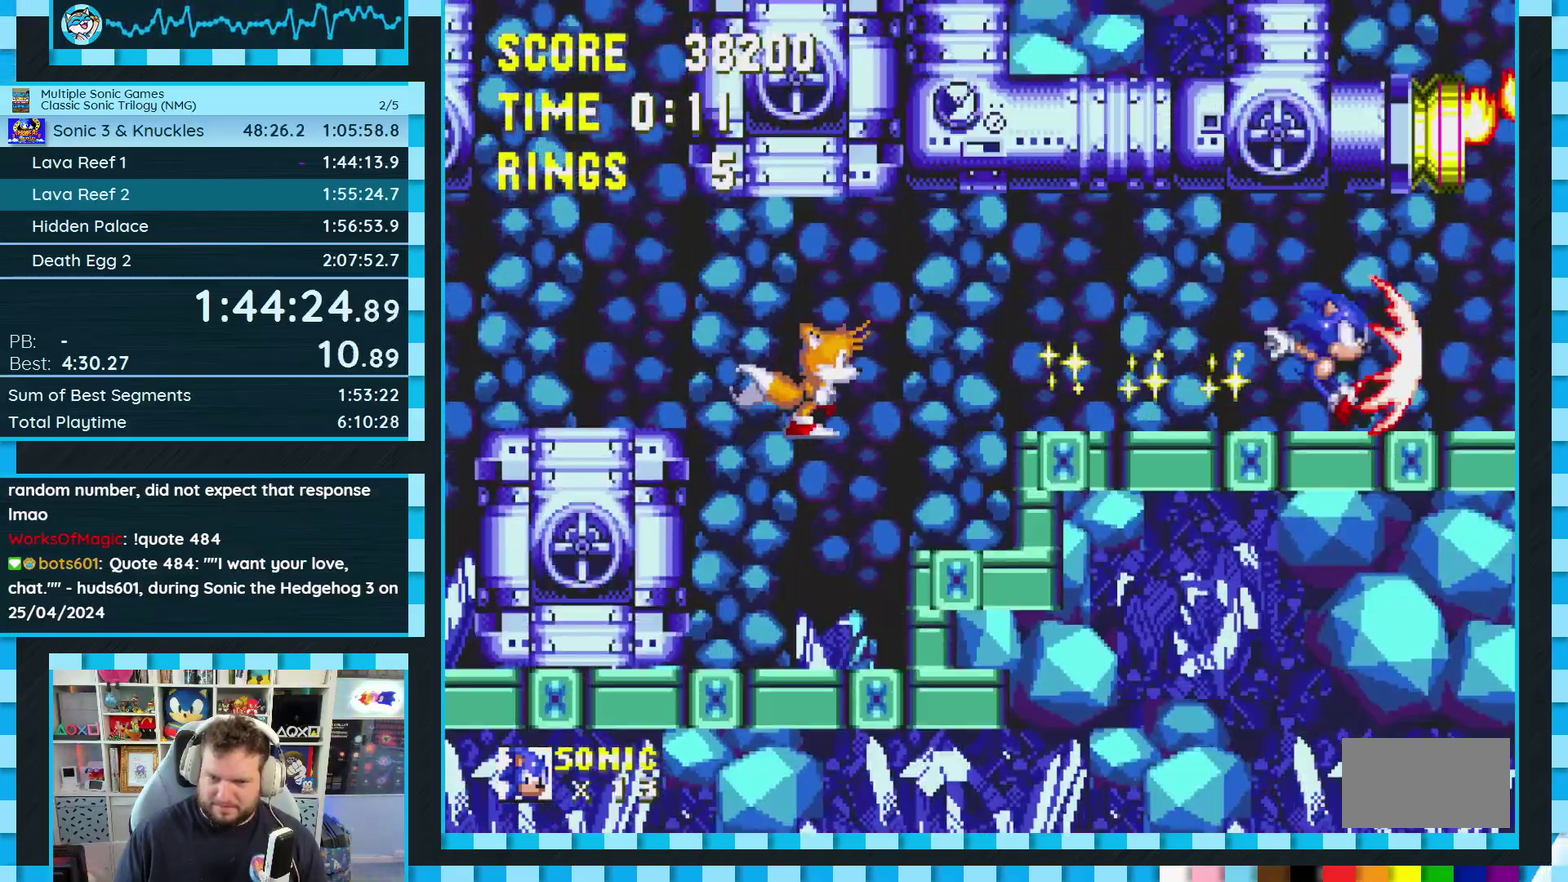
{"buttons": [], "events": [[150, "DPAD_LEFT", "up"]]}
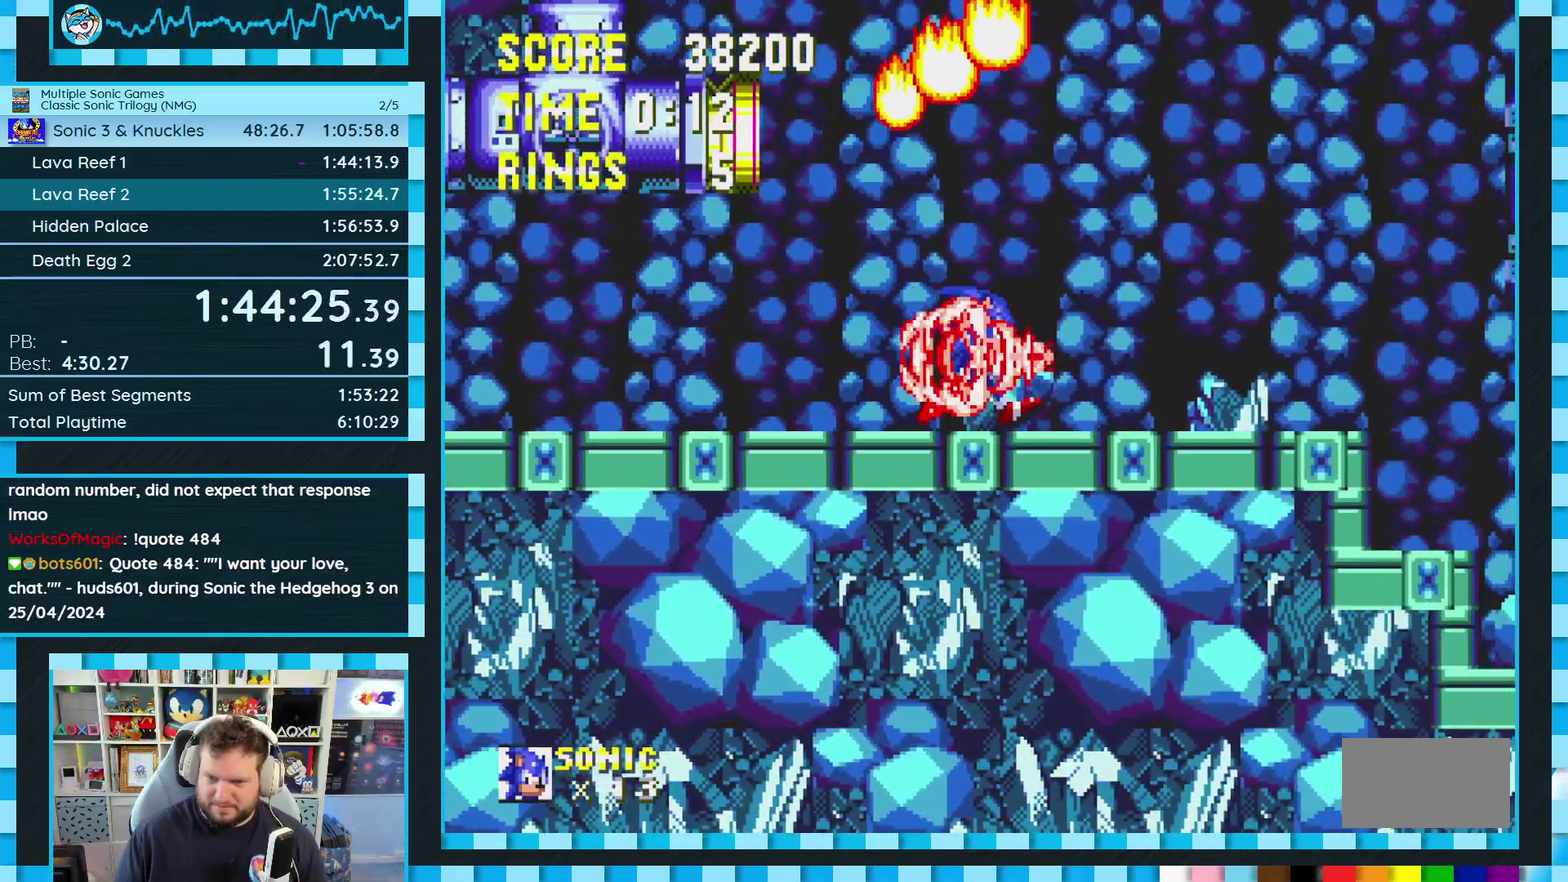
{"buttons": ["A"], "events": [[83, "DPAD_RIGHT", "down"], [400, "A", "down"], [500, "DPAD_RIGHT", "up"]]}